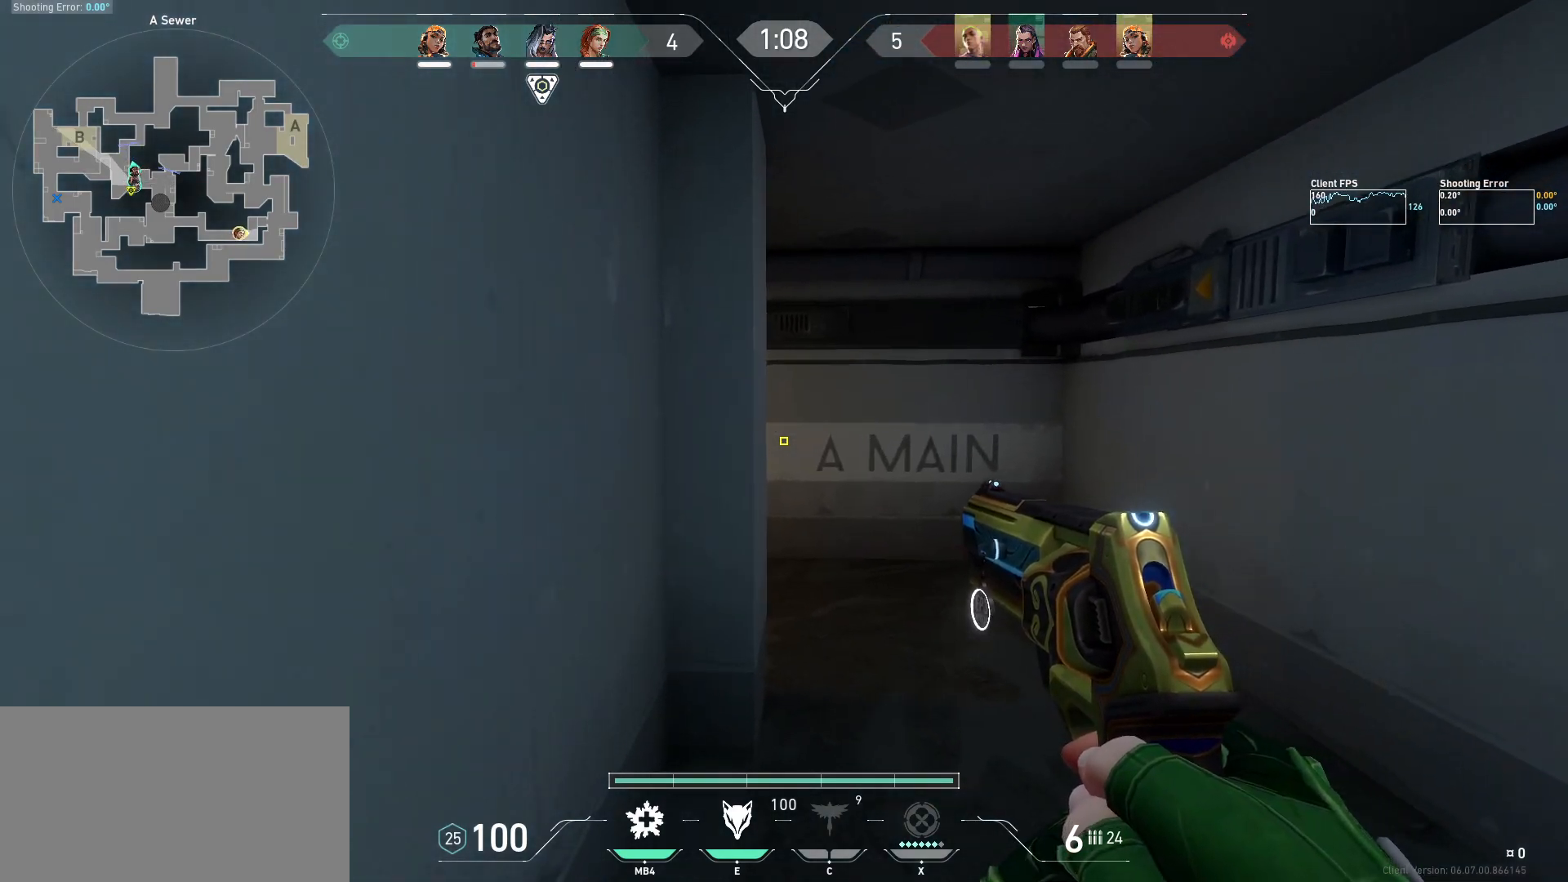
Gameplay with keyboard and mouse; each line is a JSON object with the keys and mouse buttons held at the frame after it. "events" lists presses ("down") and releases ("up") of "a", "ctrl", "d", "e", "q", "s", "shift", "space", "w", "mouse_left", "mouse_wheel", "mouse_right", "mouse_mb4" and "mouse_mb5" between this image and that frame as [ms after this image, input, new state], when the widget could be followed in between. "mouse_left", "mouse_wheel", "mouse_right", "mouse_mb4", "mouse_mb5" = the "left", "wheel", "right", "mb4", "mb5" buttons of the "mouse" list. No other keys are recorded. "wheel" means that the mouse wheel is clicked or scrolled. Mouse movement is not recorded.
{"keys": ["d", "shift", "w"], "mouse": [], "events": [[350, "d", "down"]]}
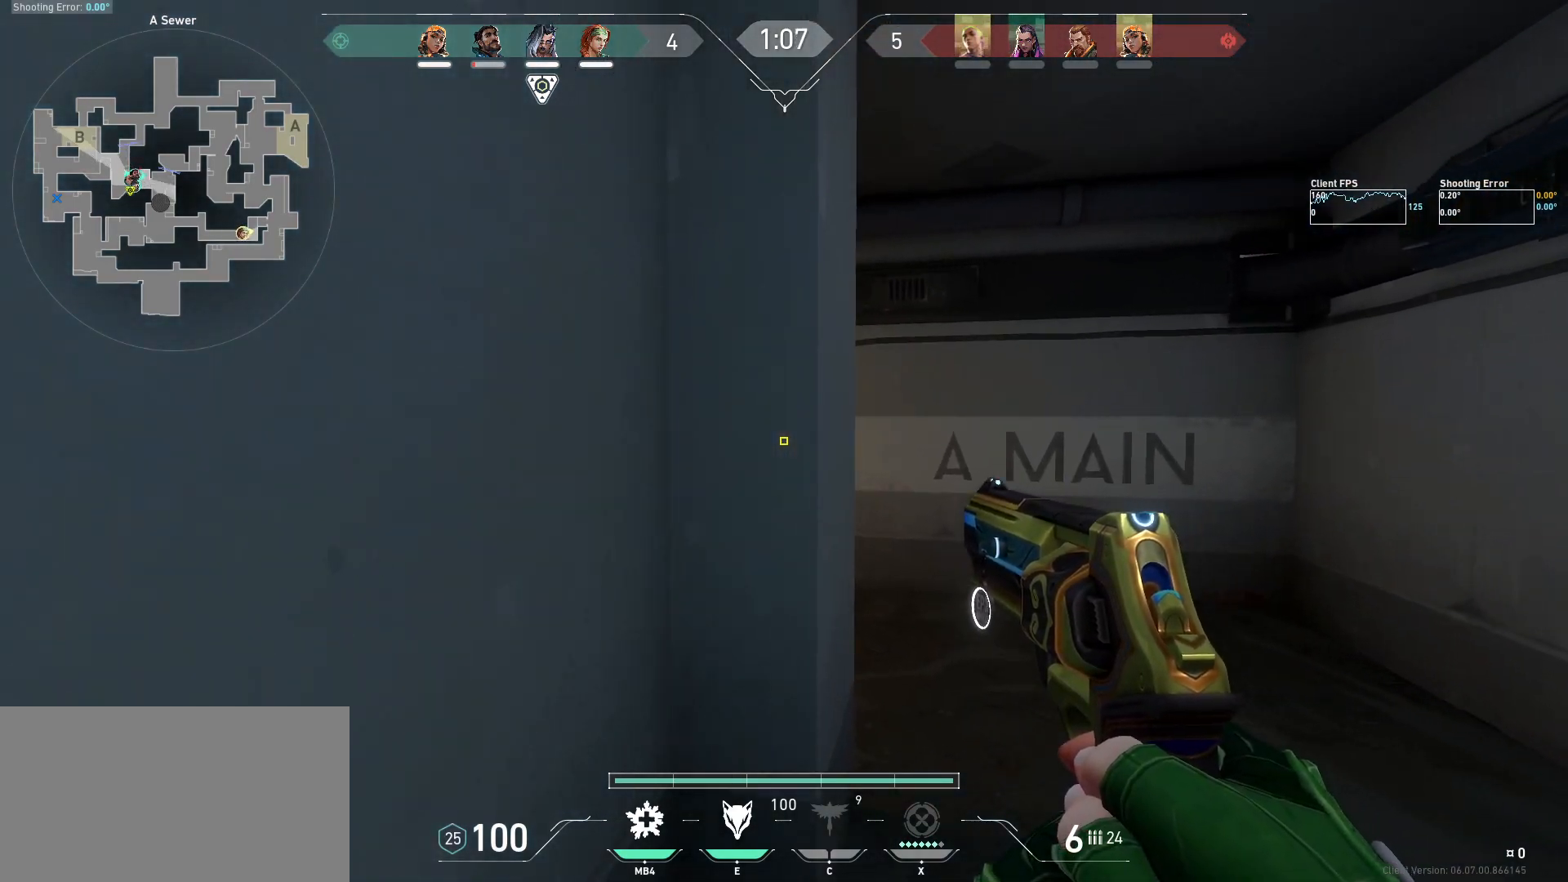
{"keys": ["d", "shift", "w"], "mouse": [], "events": []}
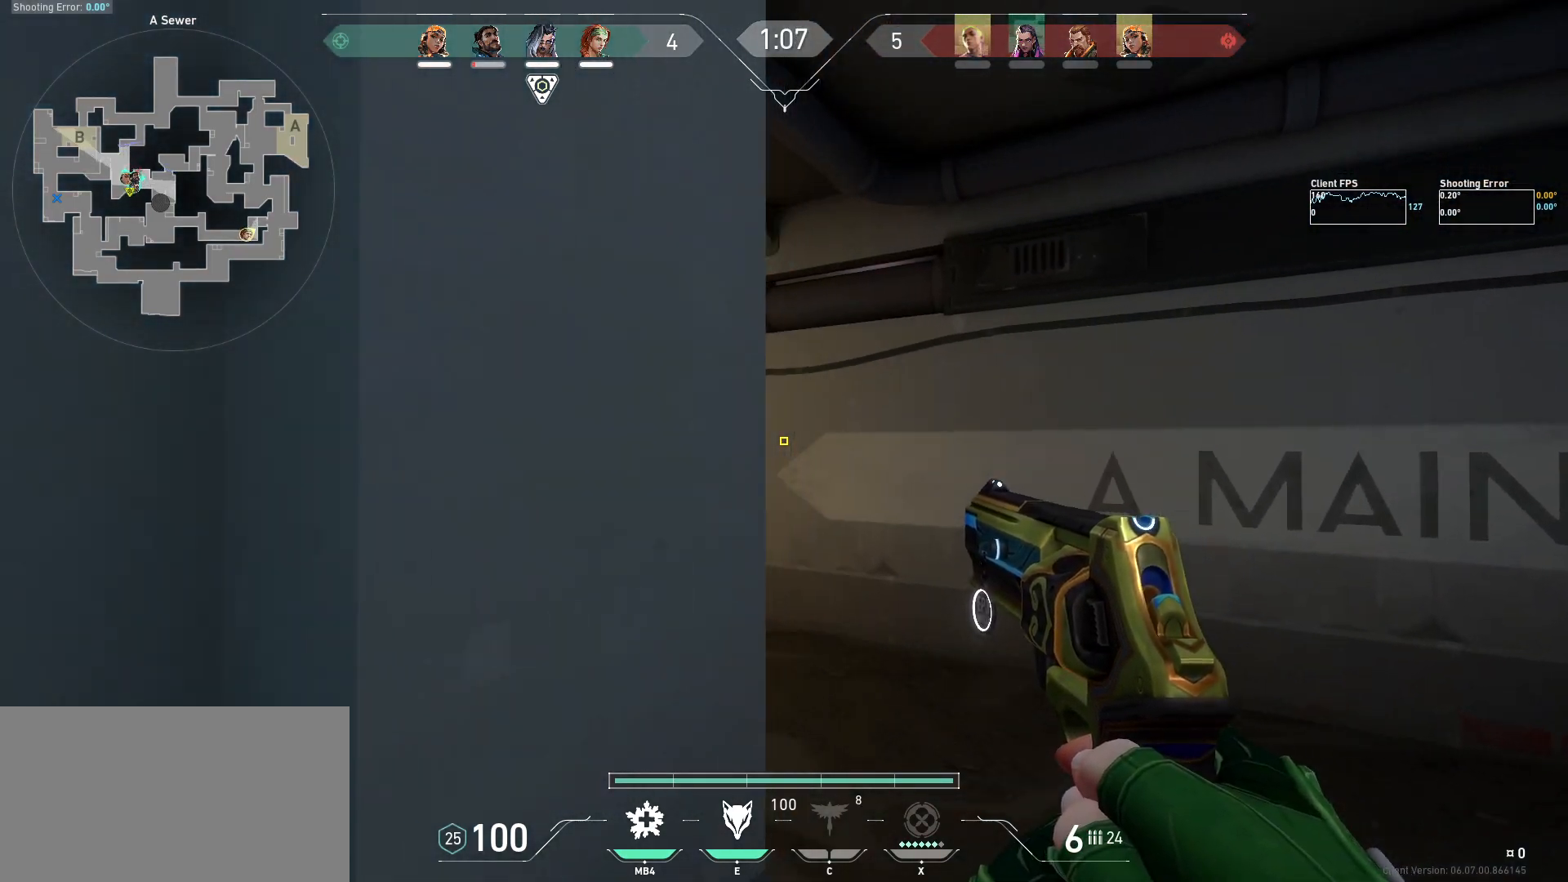
{"keys": ["shift", "w"], "mouse": [], "events": [[84, "d", "up"]]}
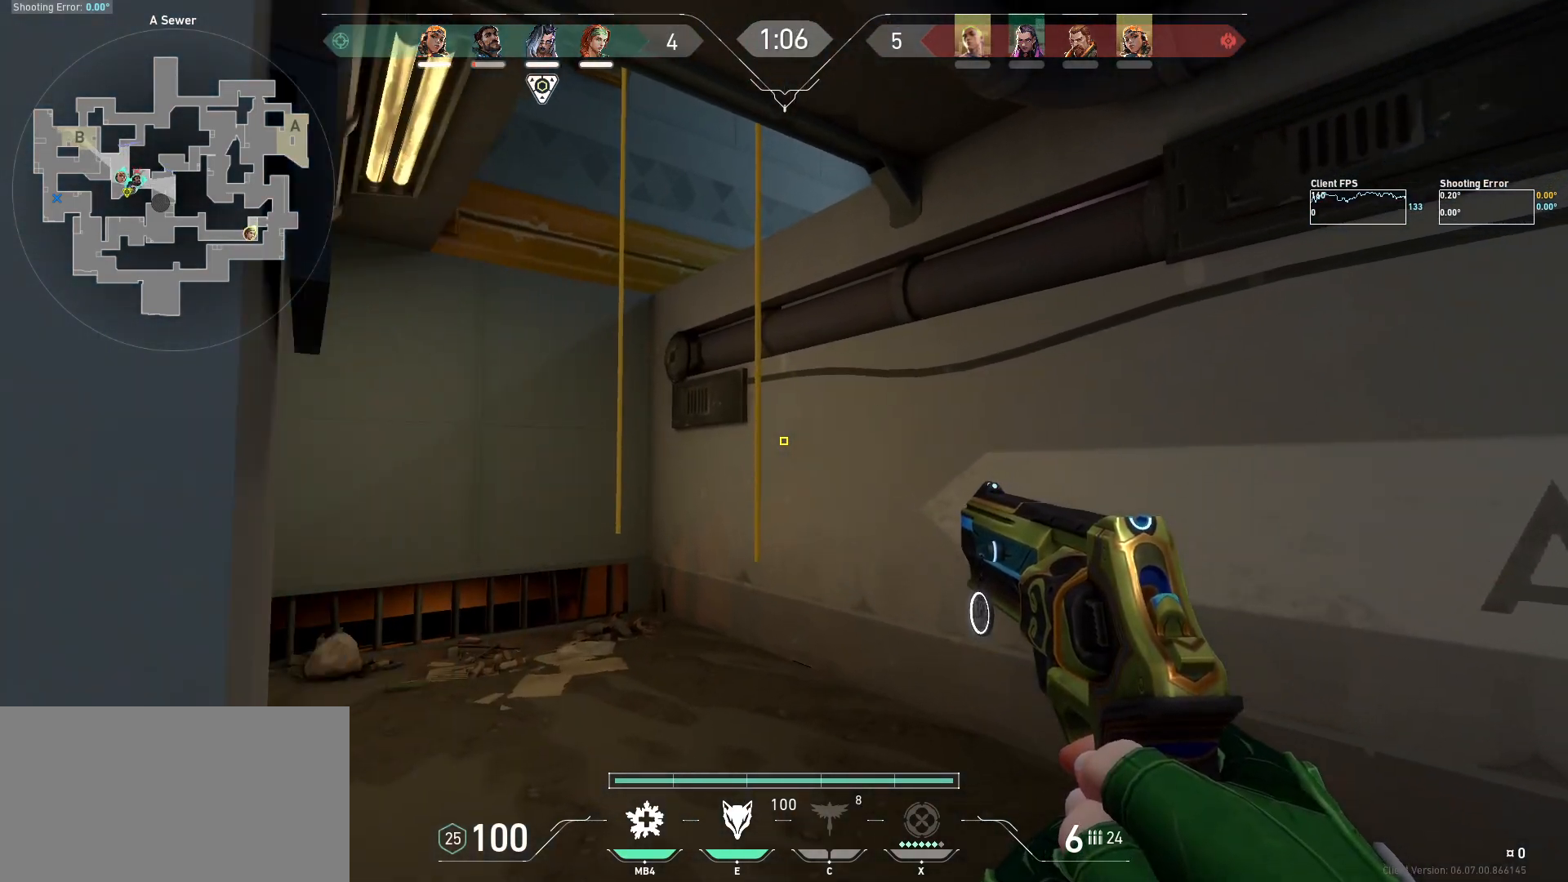
{"keys": ["shift", "w"], "mouse": [], "events": [[184, "a", "down"], [334, "a", "up"]]}
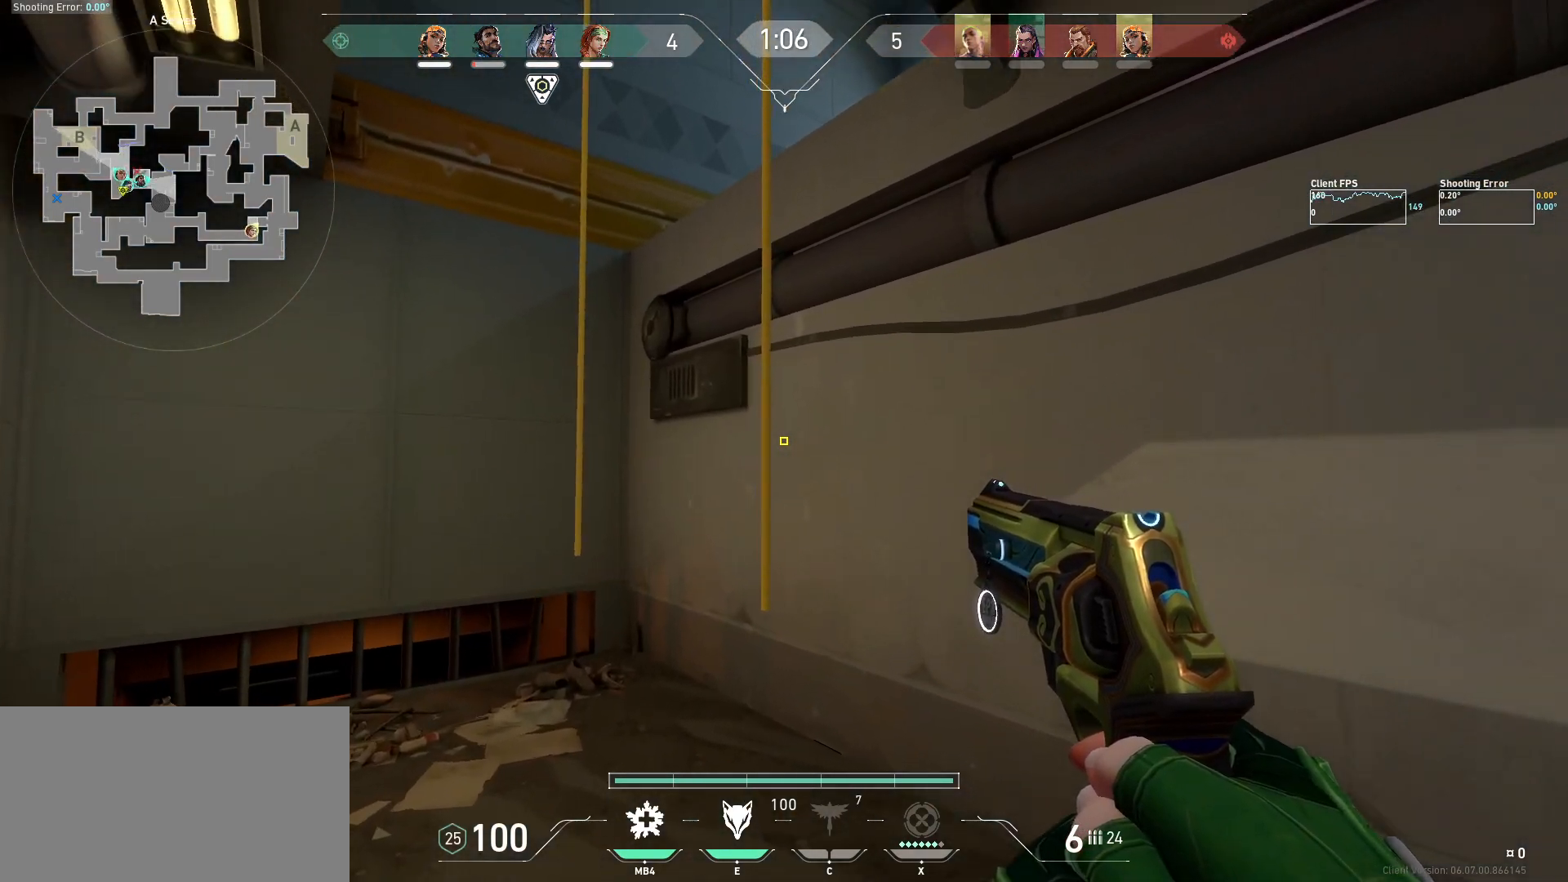
{"keys": ["shift", "w"], "mouse": [], "events": []}
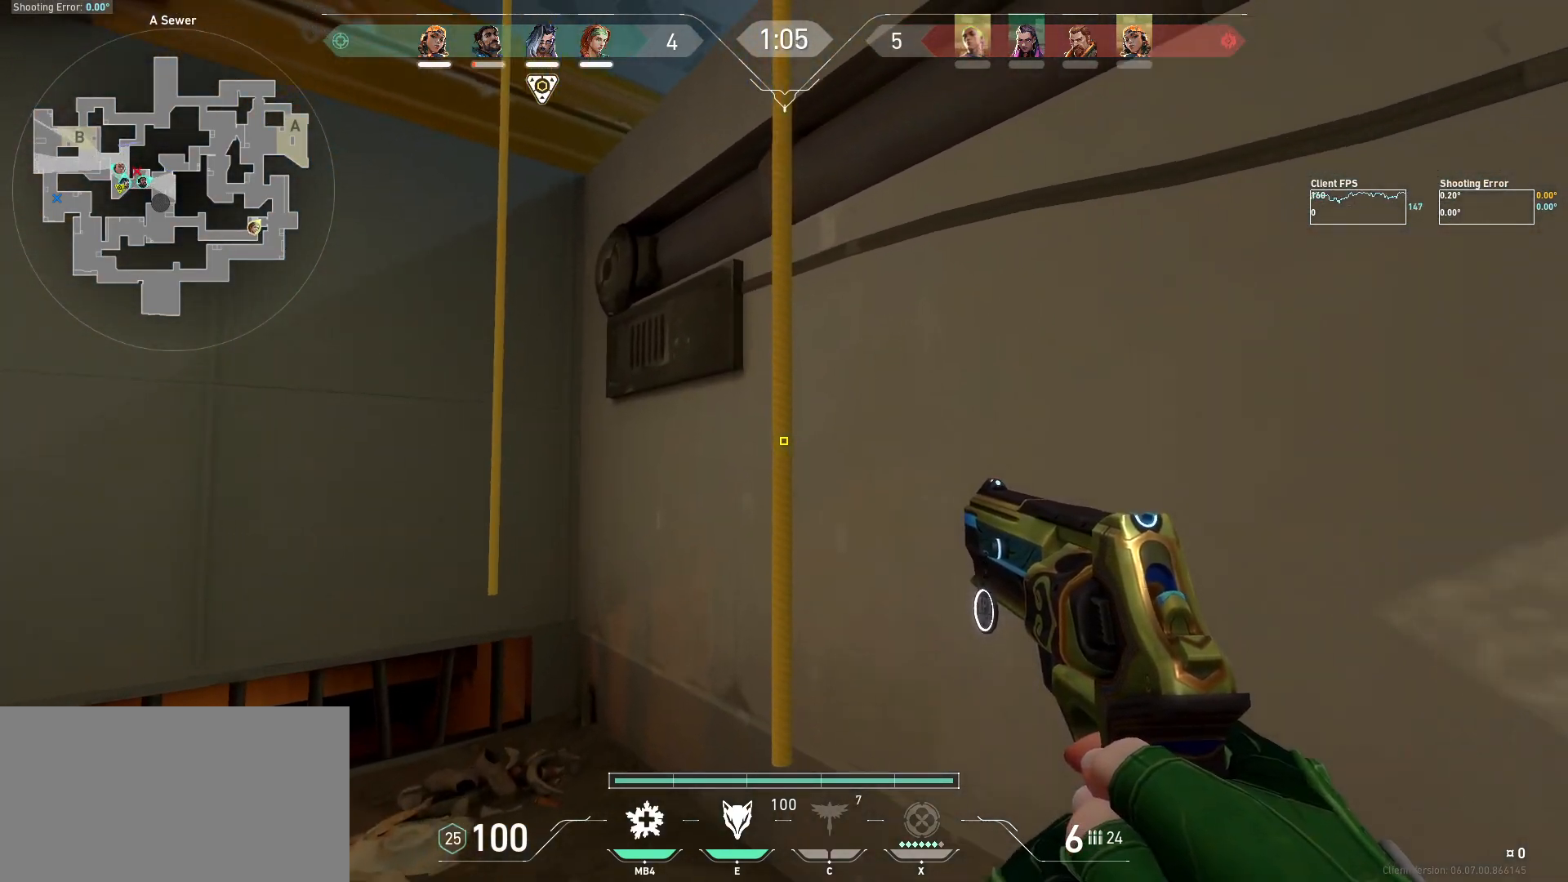
{"keys": ["shift", "w"], "mouse": [], "events": []}
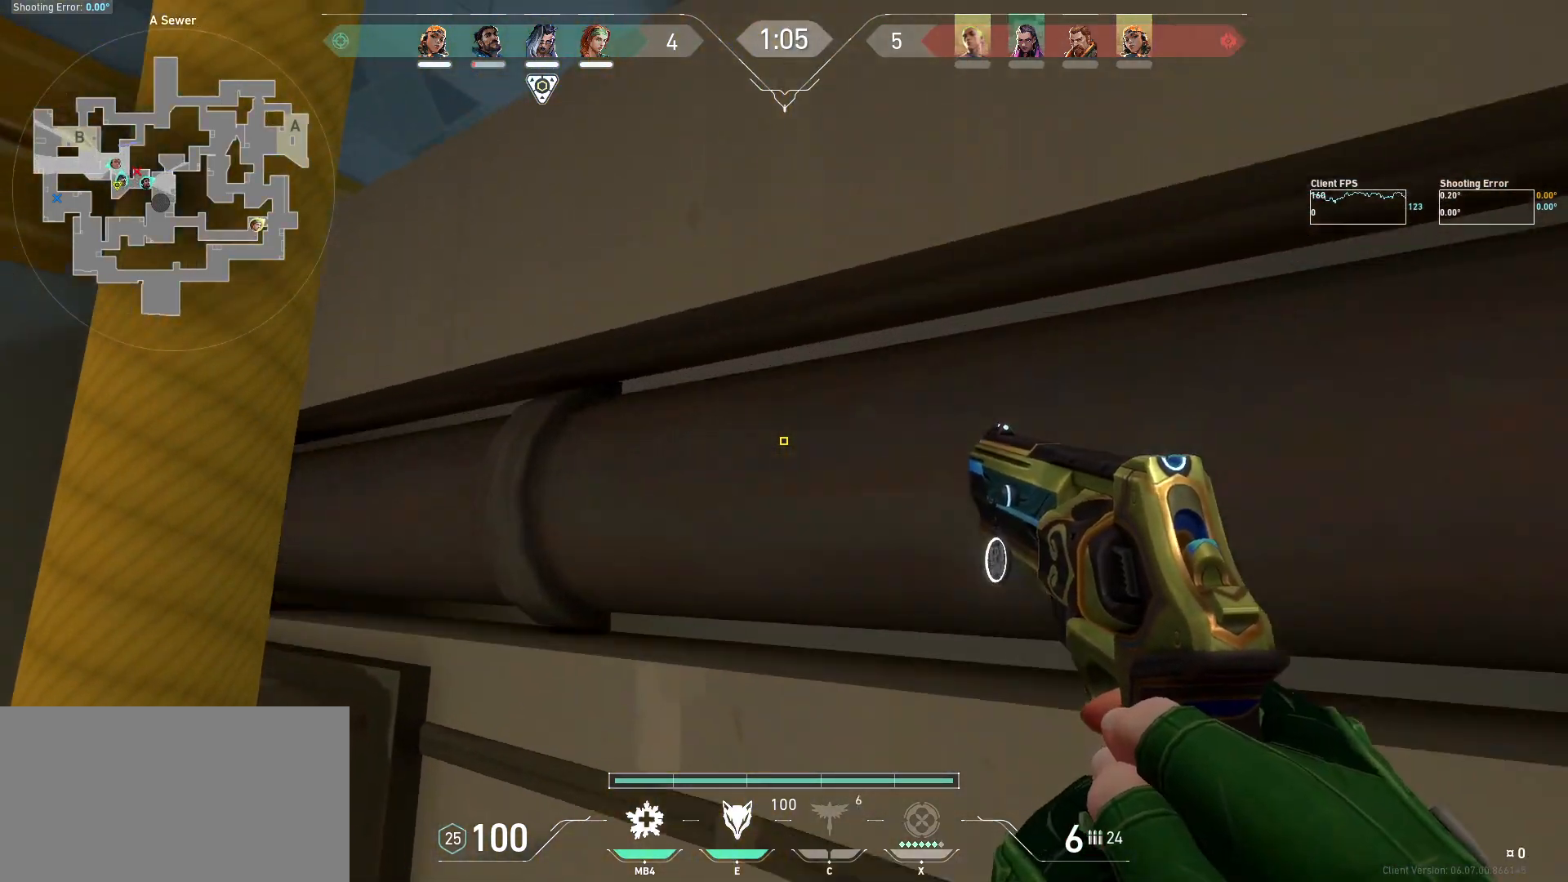
{"keys": ["shift", "w"], "mouse": [], "events": []}
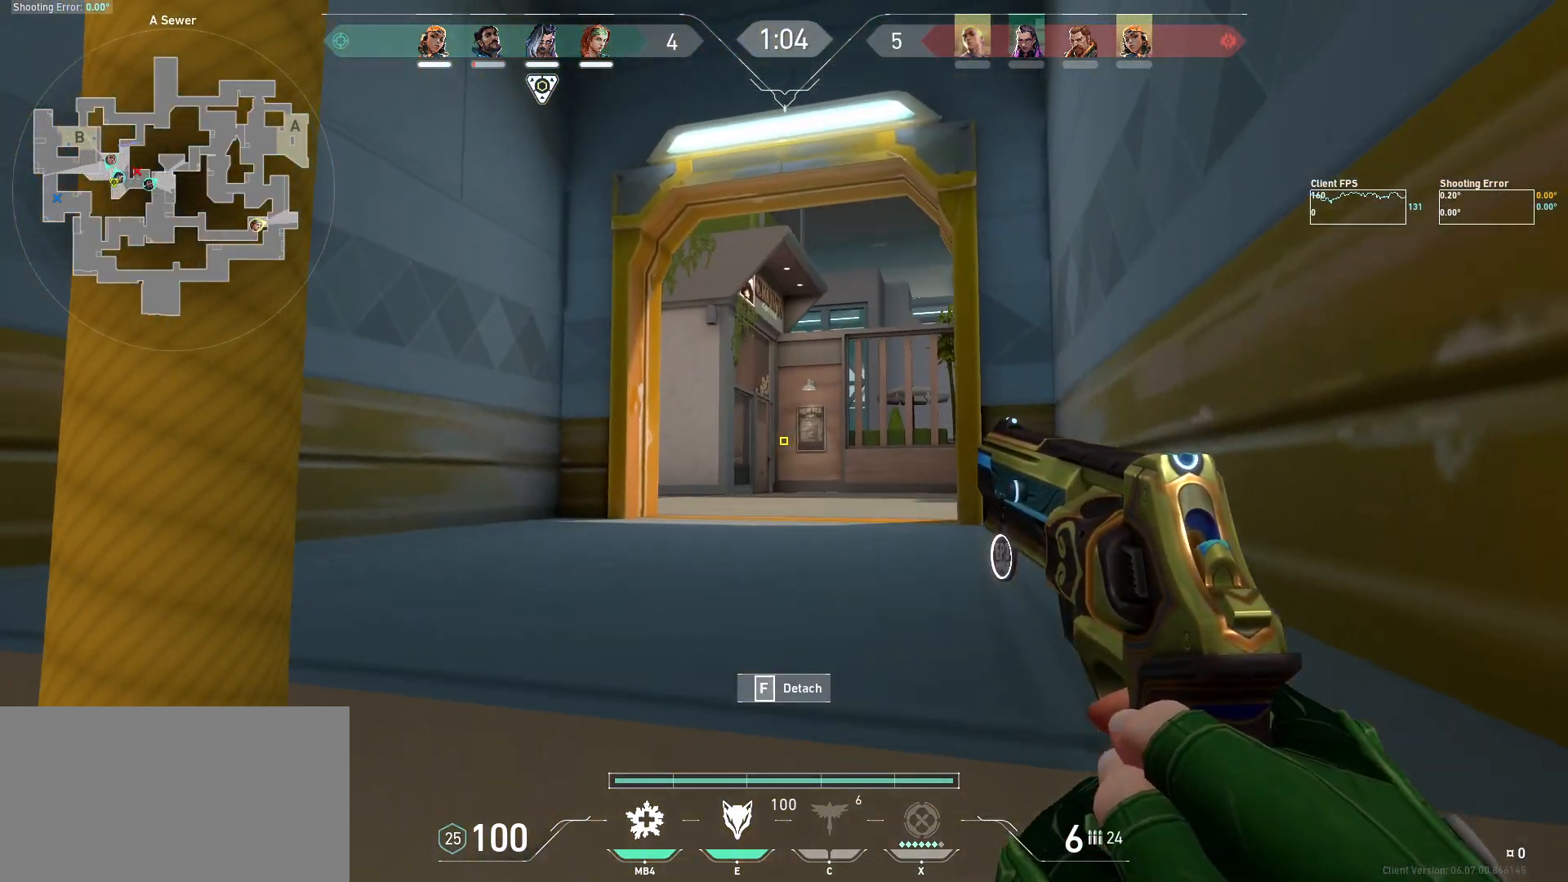
{"keys": ["shift", "w"], "mouse": [], "events": []}
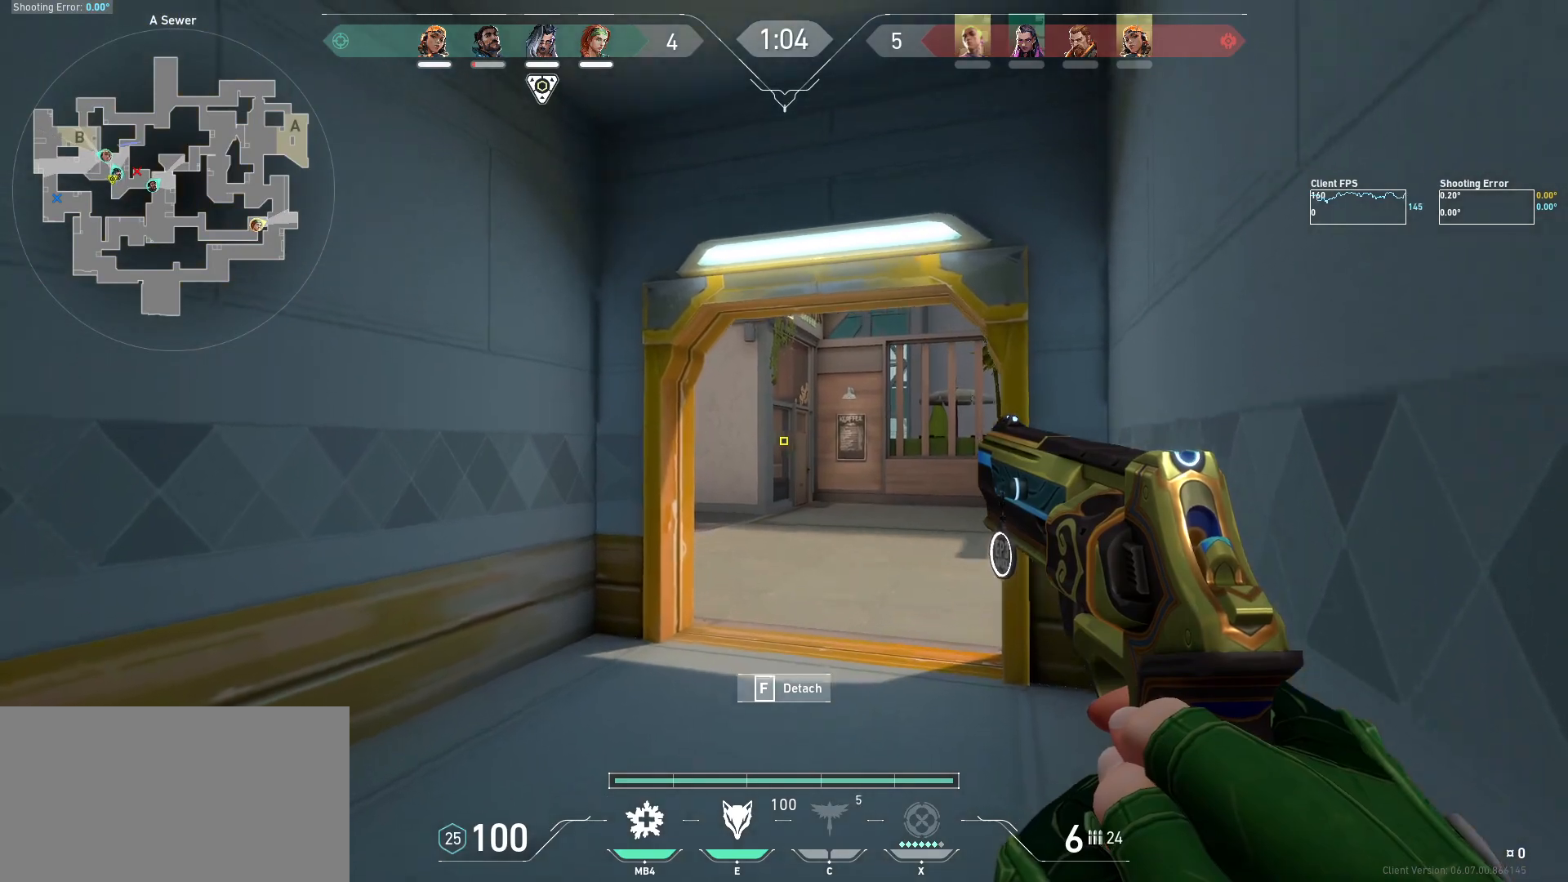
{"keys": ["shift", "w"], "mouse": [], "events": []}
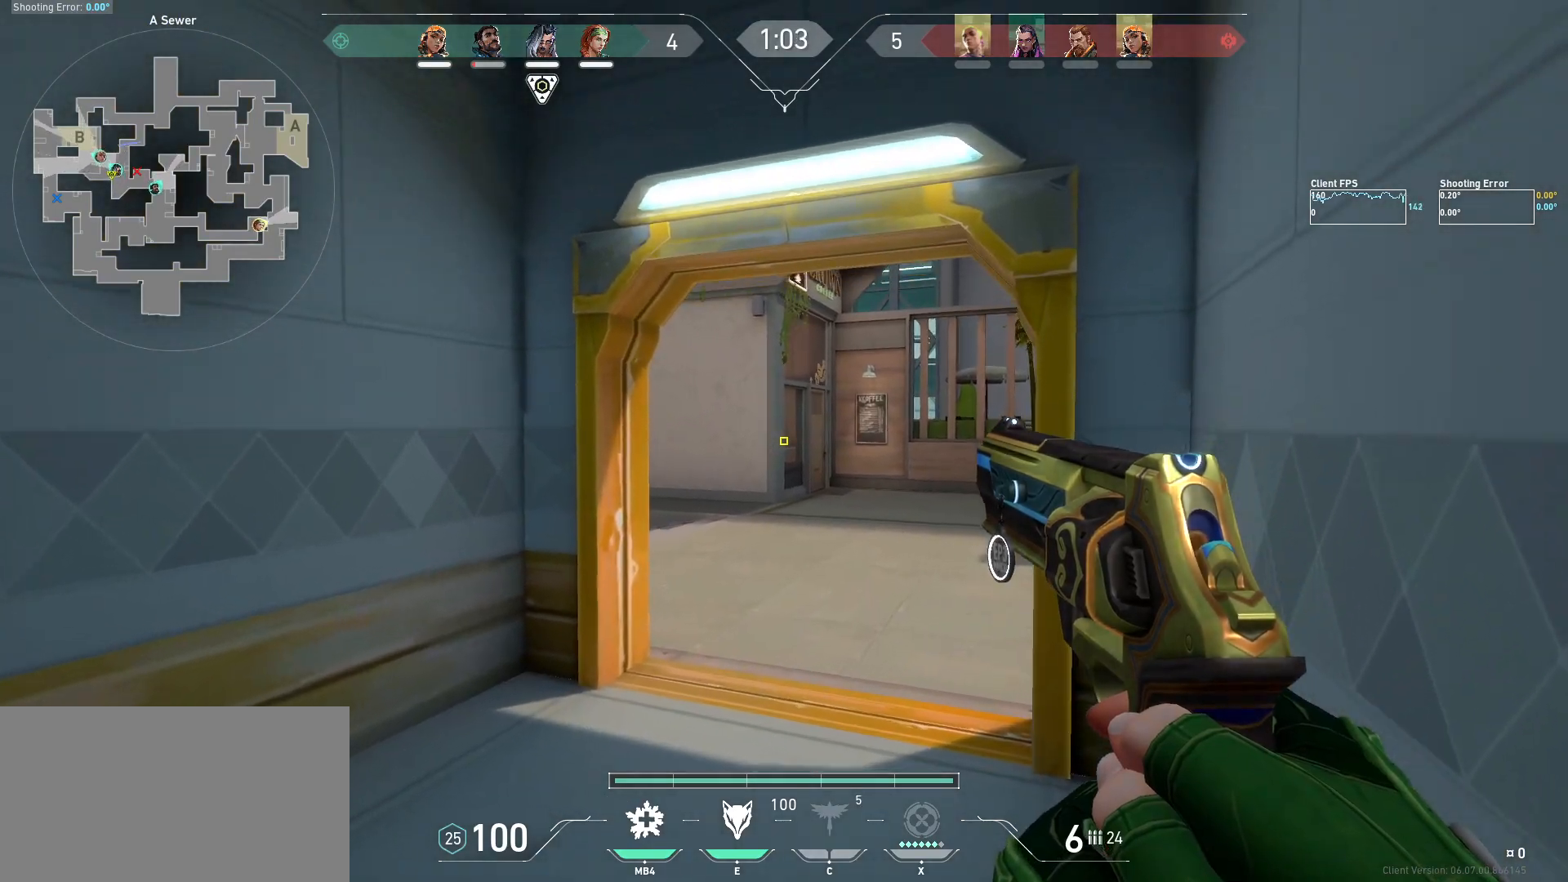
{"keys": ["shift", "w"], "mouse": [], "events": []}
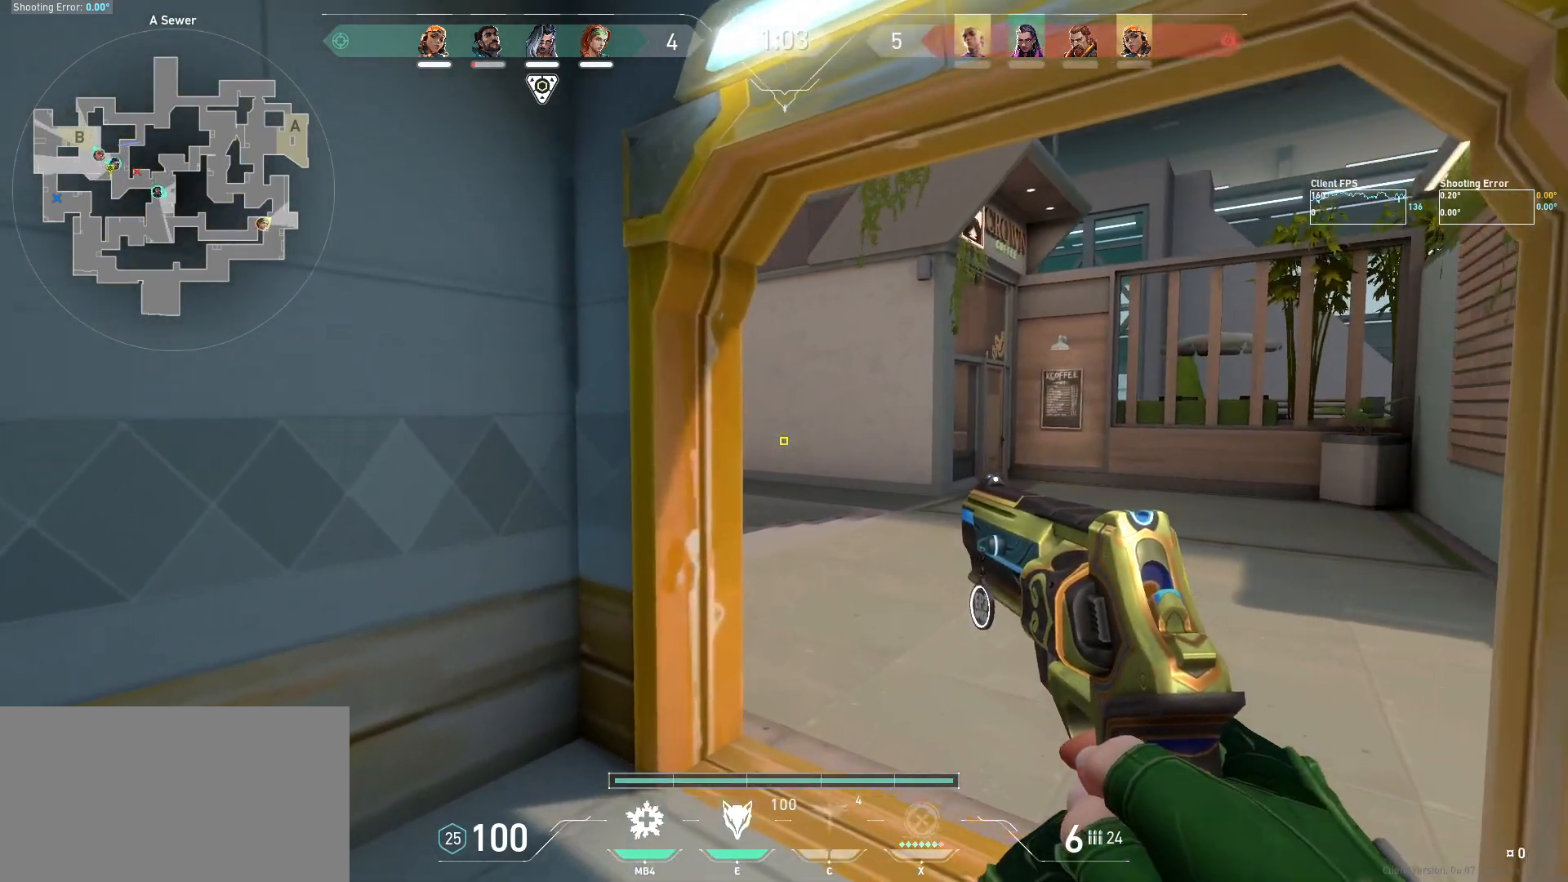
{"keys": ["a", "shift", "w"], "mouse": [], "events": [[400, "a", "down"]]}
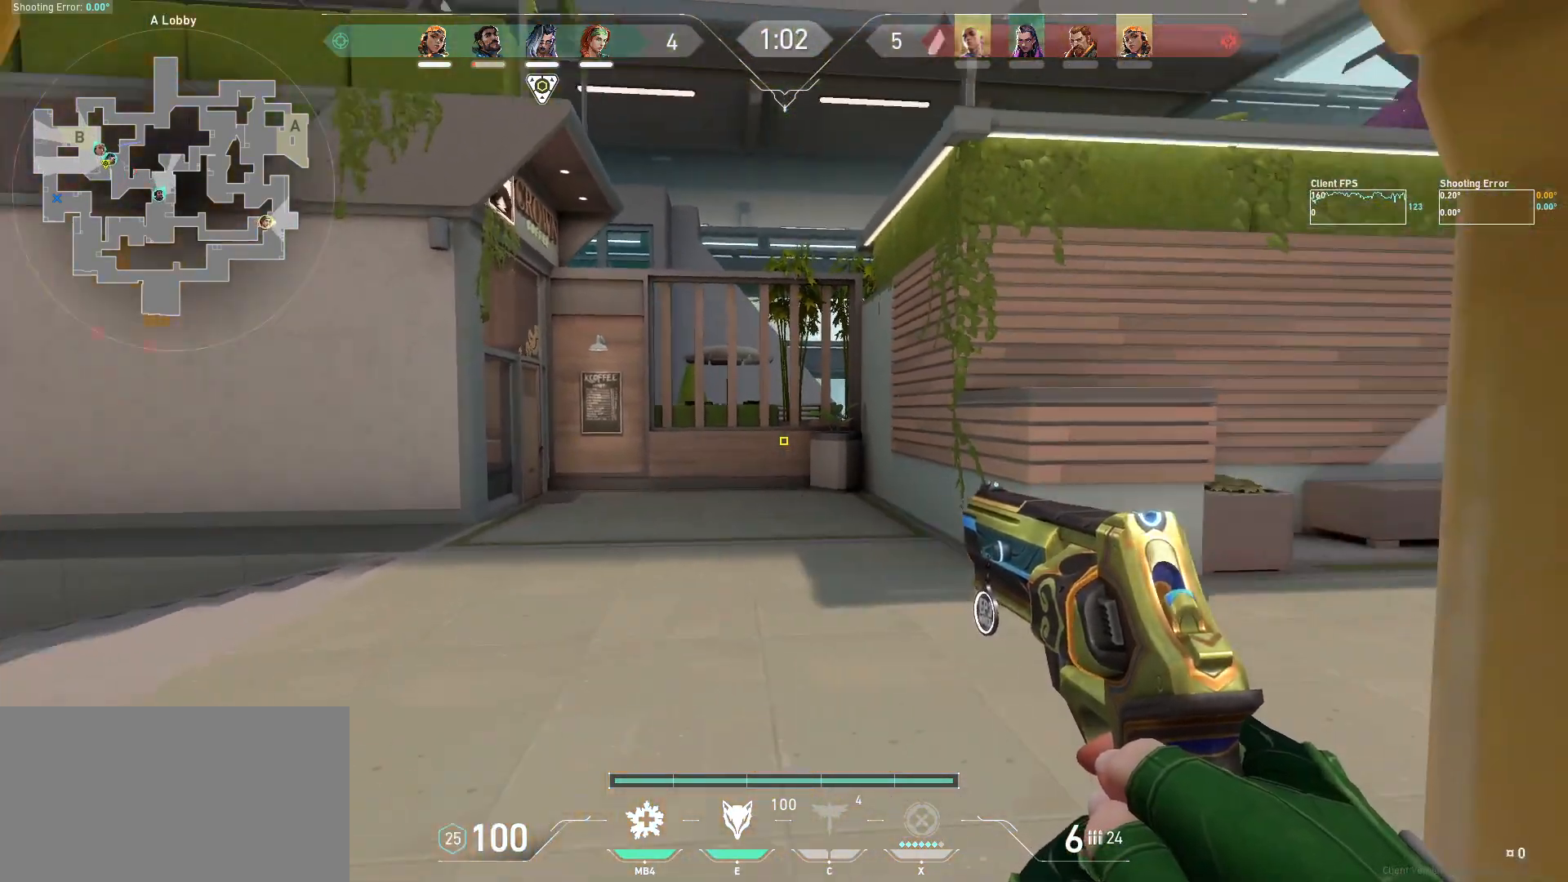
{"keys": ["shift", "w"], "mouse": [], "events": [[150, "a", "up"]]}
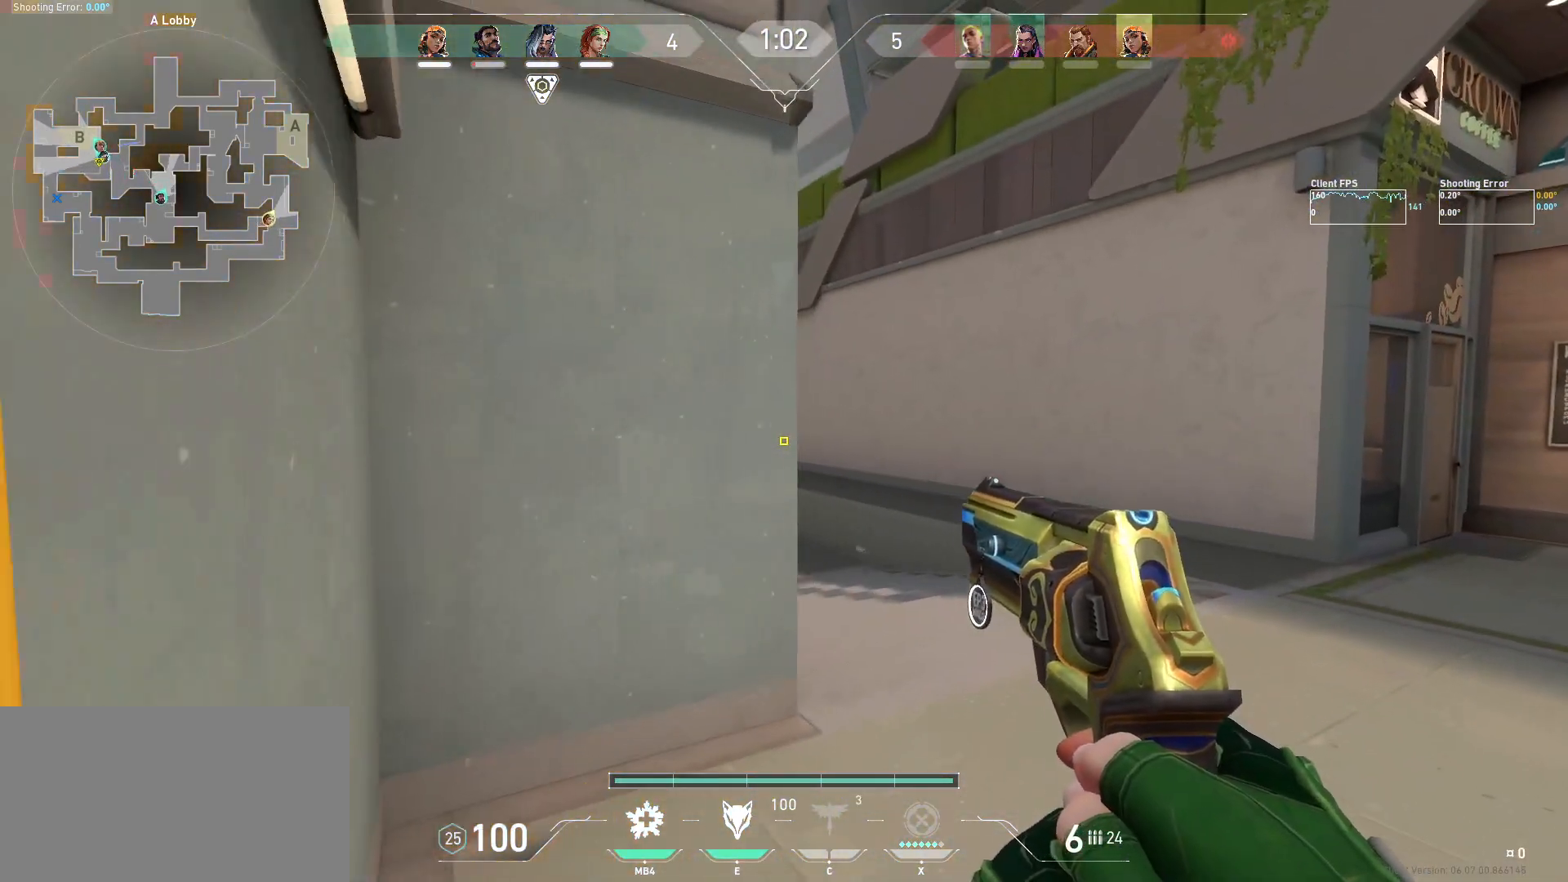
{"keys": ["d", "shift", "w"], "mouse": [], "events": [[184, "d", "down"]]}
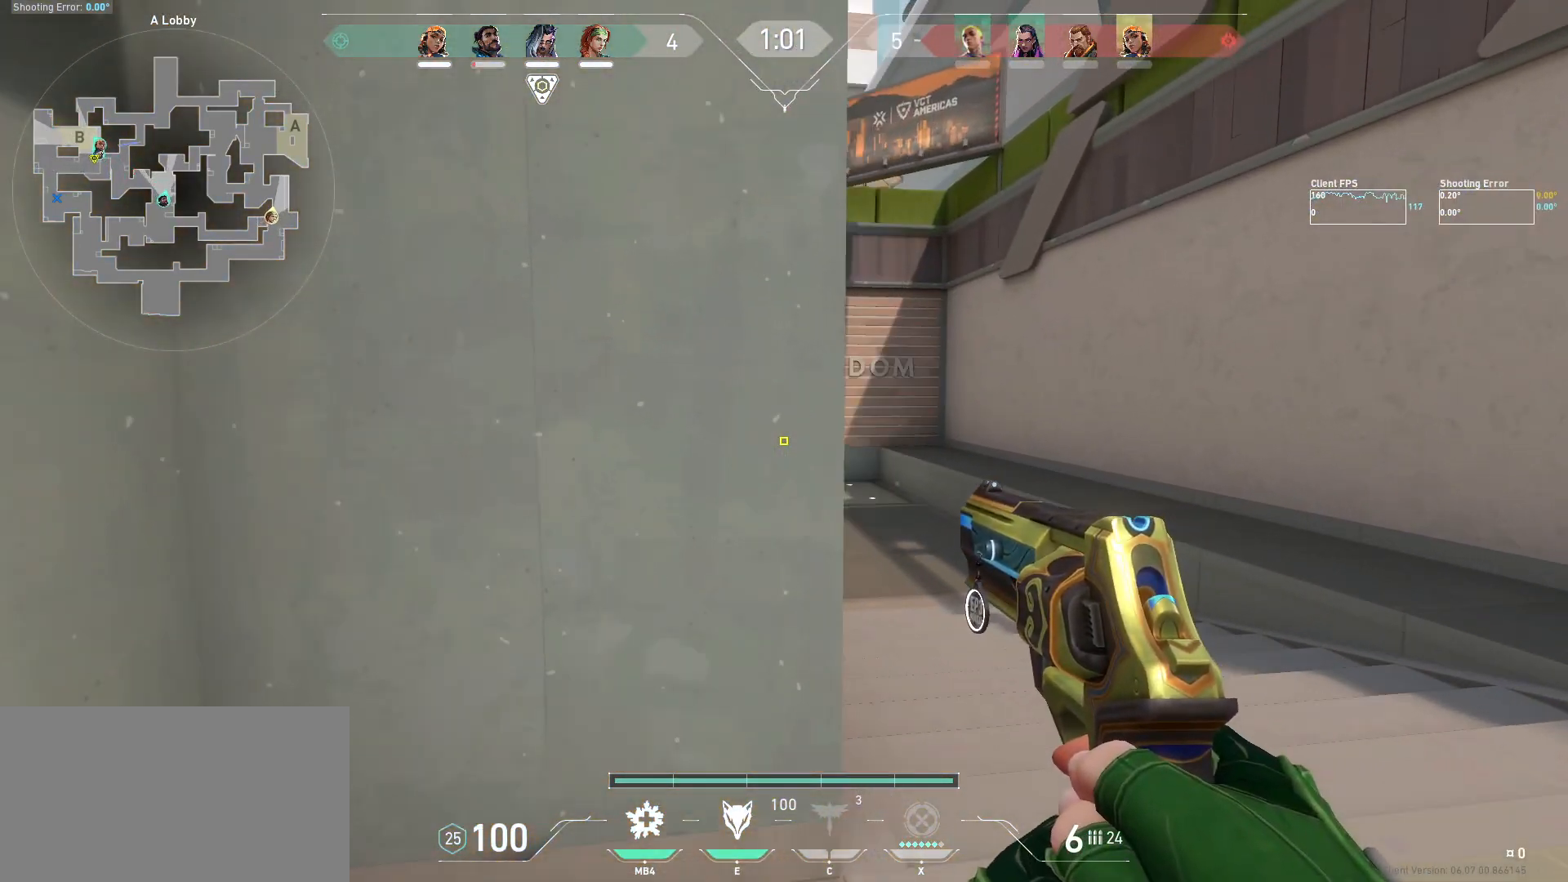
{"keys": ["shift", "w"], "mouse": [], "events": [[217, "d", "up"]]}
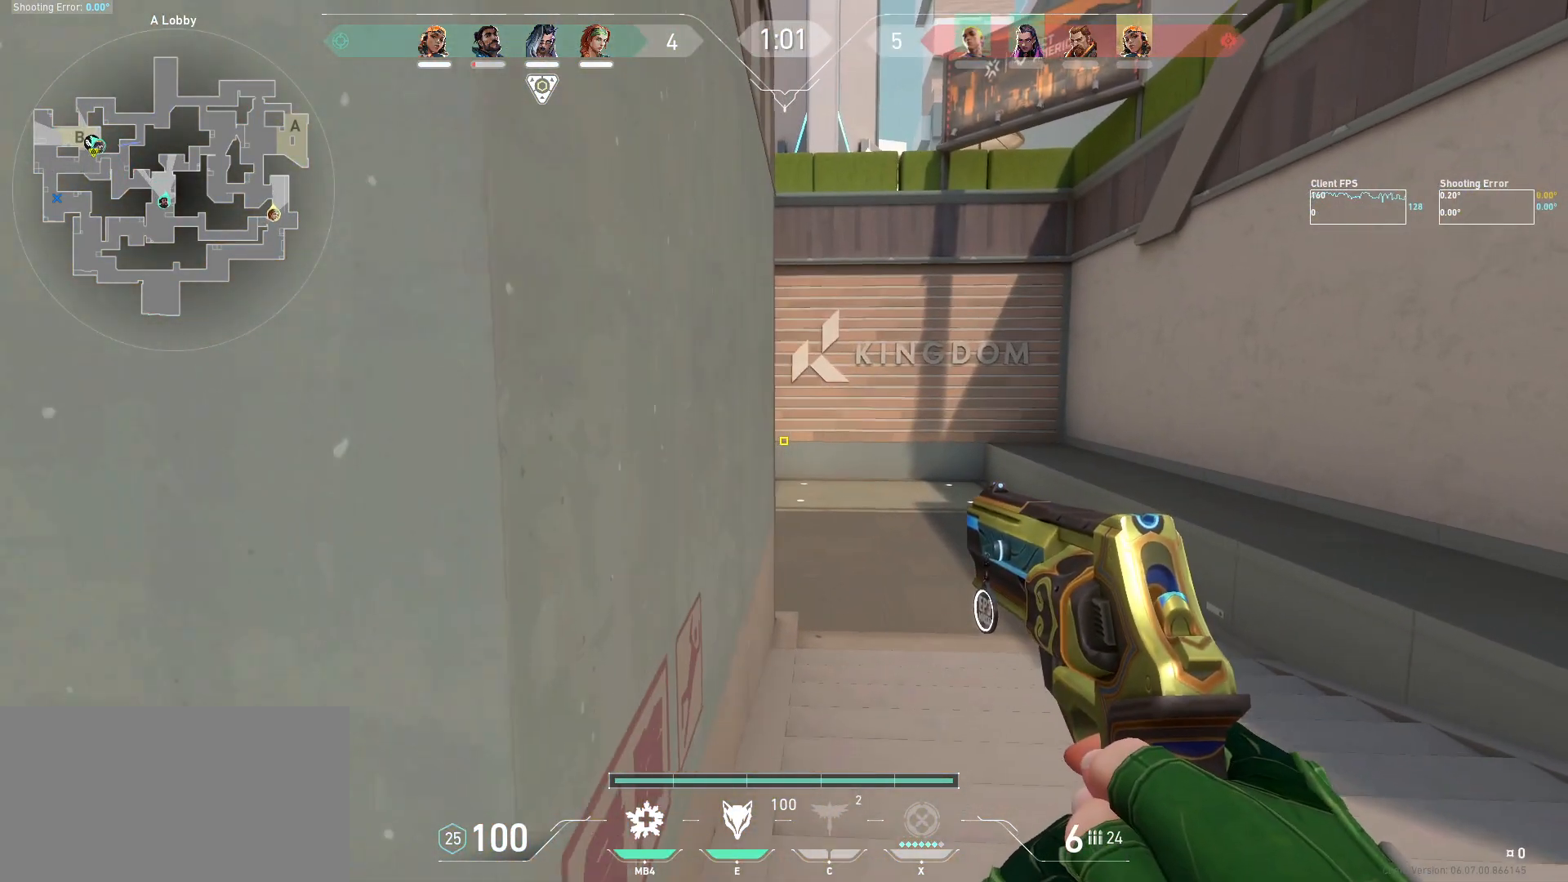
{"keys": ["d", "shift", "w"], "mouse": [], "events": [[434, "d", "down"]]}
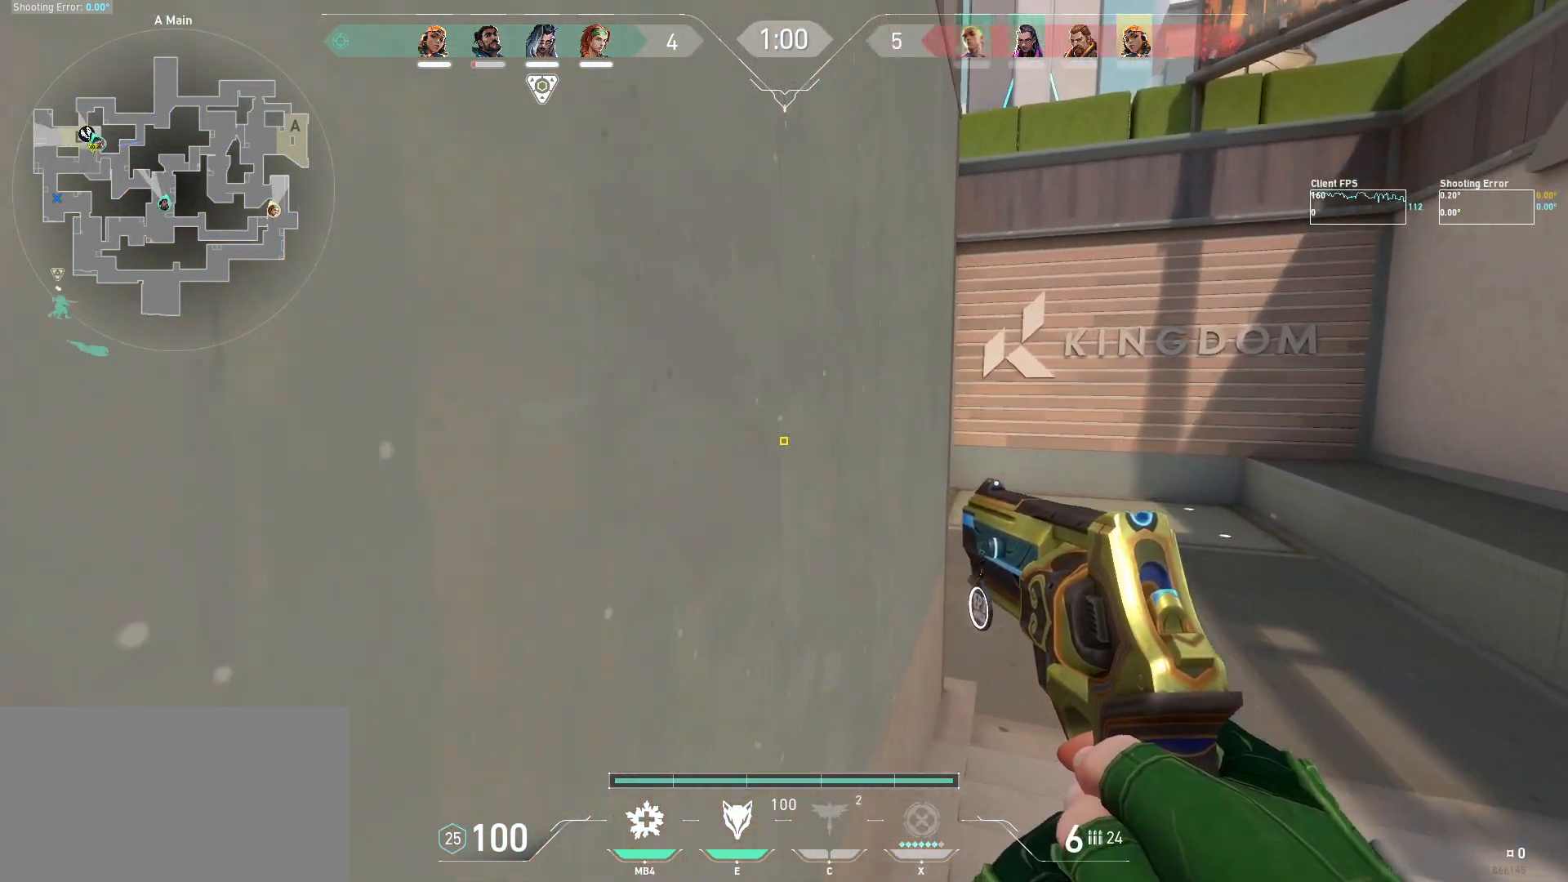
{"keys": ["d", "shift", "w"], "mouse": [], "events": []}
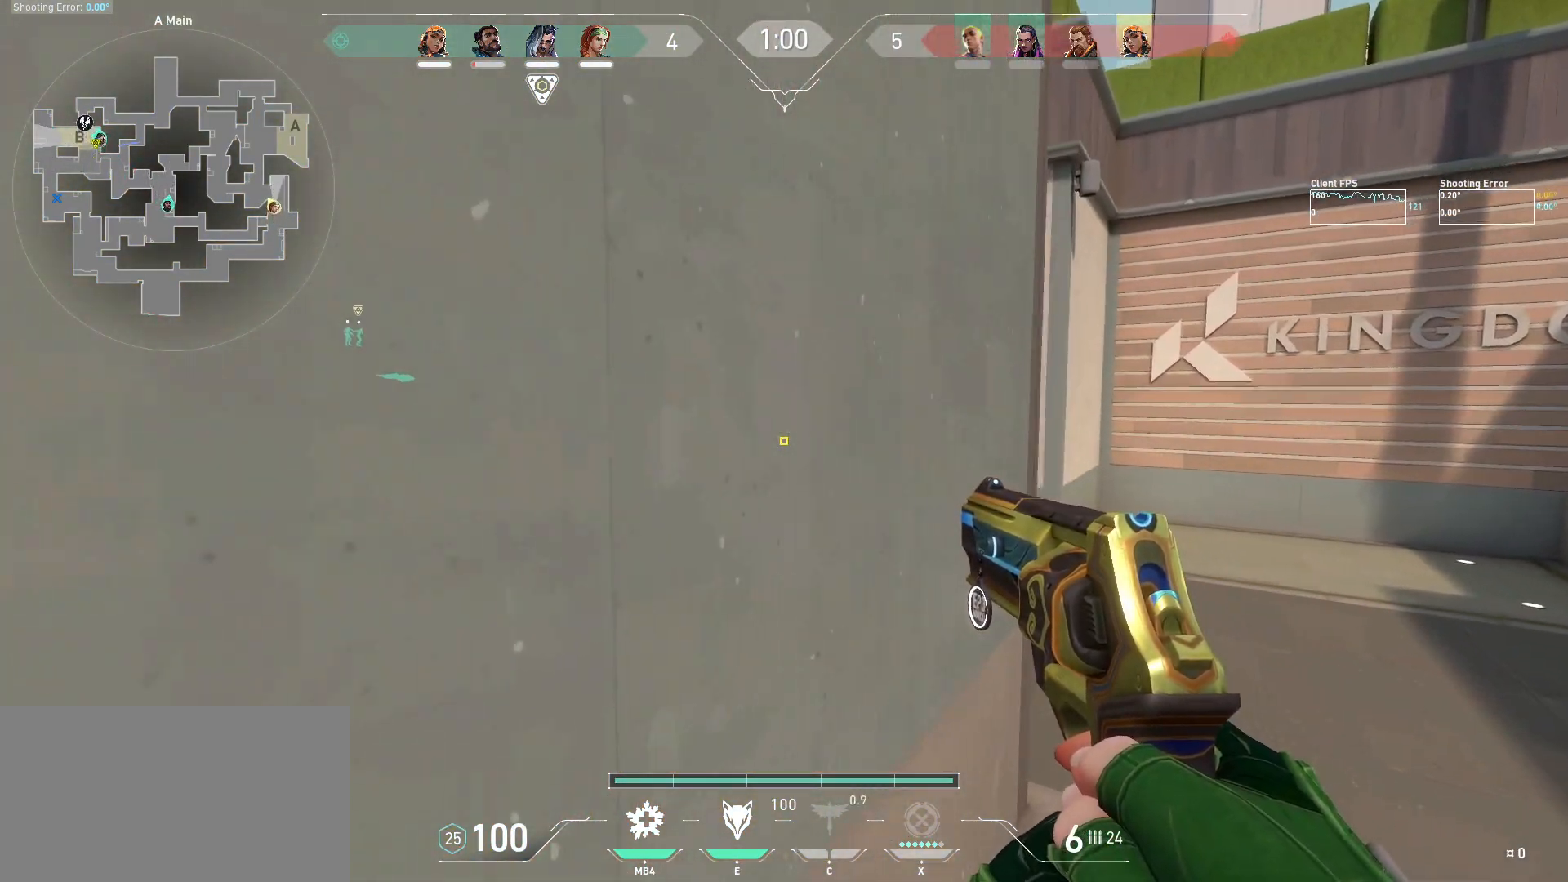
{"keys": ["d", "shift", "w"], "mouse": [], "events": []}
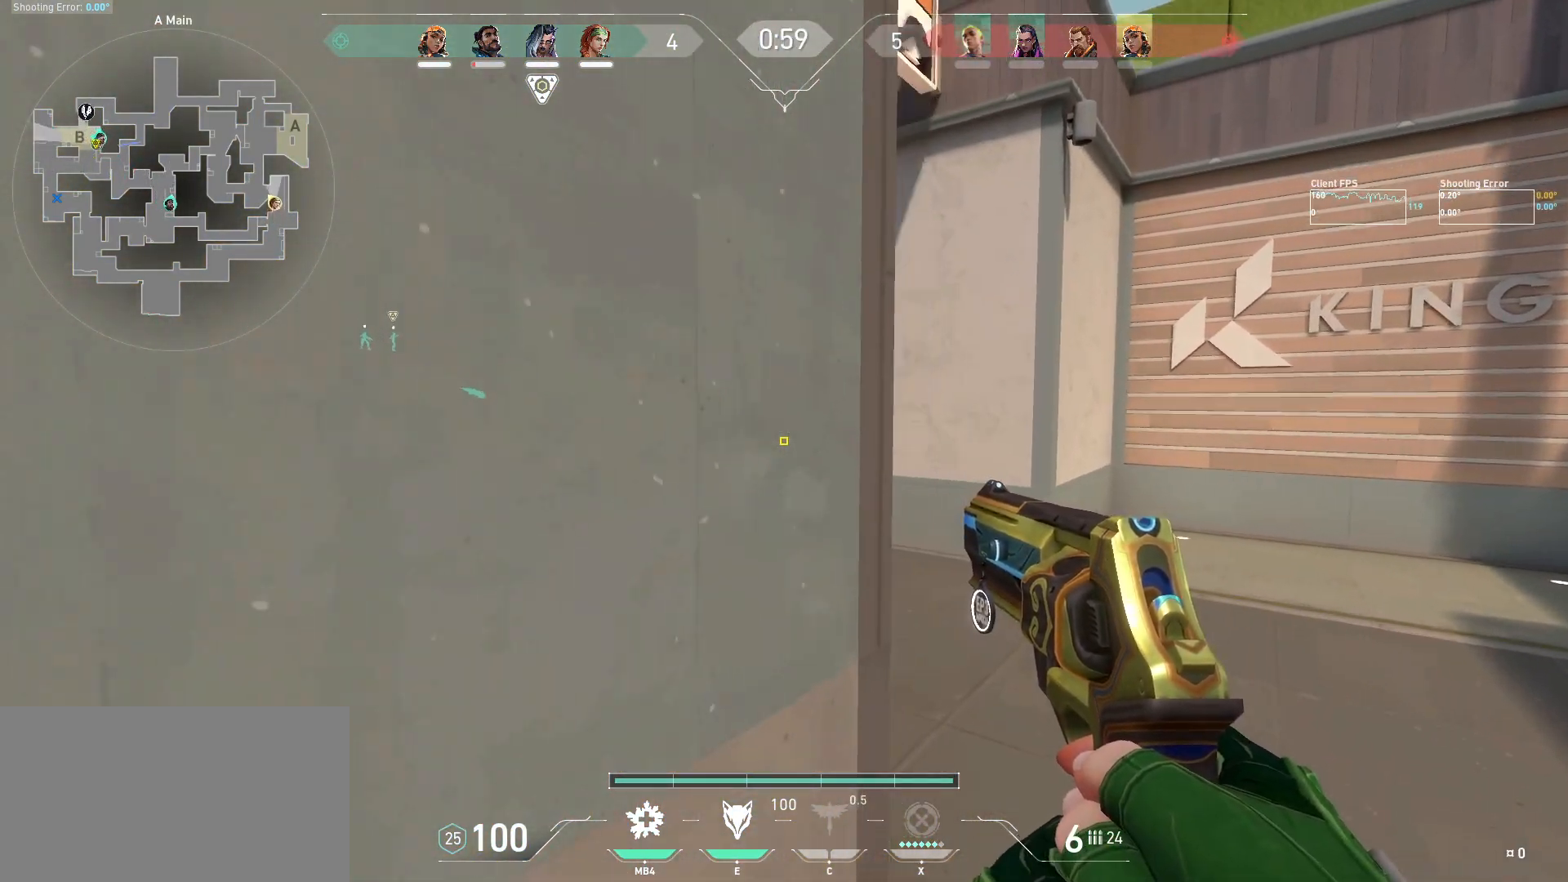
{"keys": ["d", "w"], "mouse": [], "events": [[250, "d", "up"], [250, "w", "up"], [300, "shift", "up"], [384, "d", "down"], [417, "w", "down"]]}
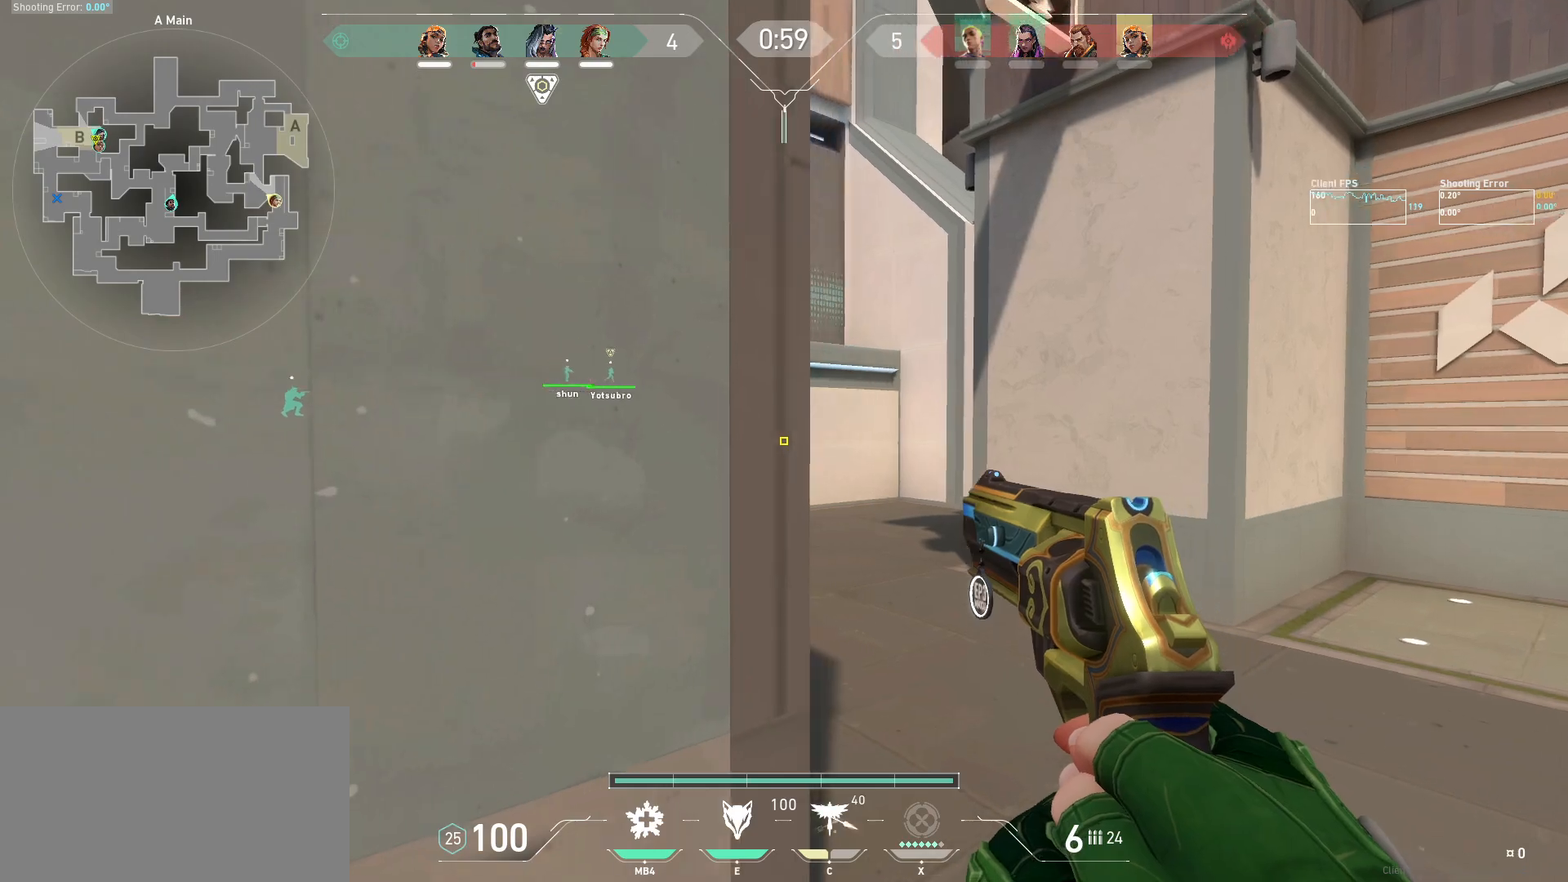
{"keys": ["shift", "w"], "mouse": [], "events": [[67, "shift", "down"], [350, "d", "up"]]}
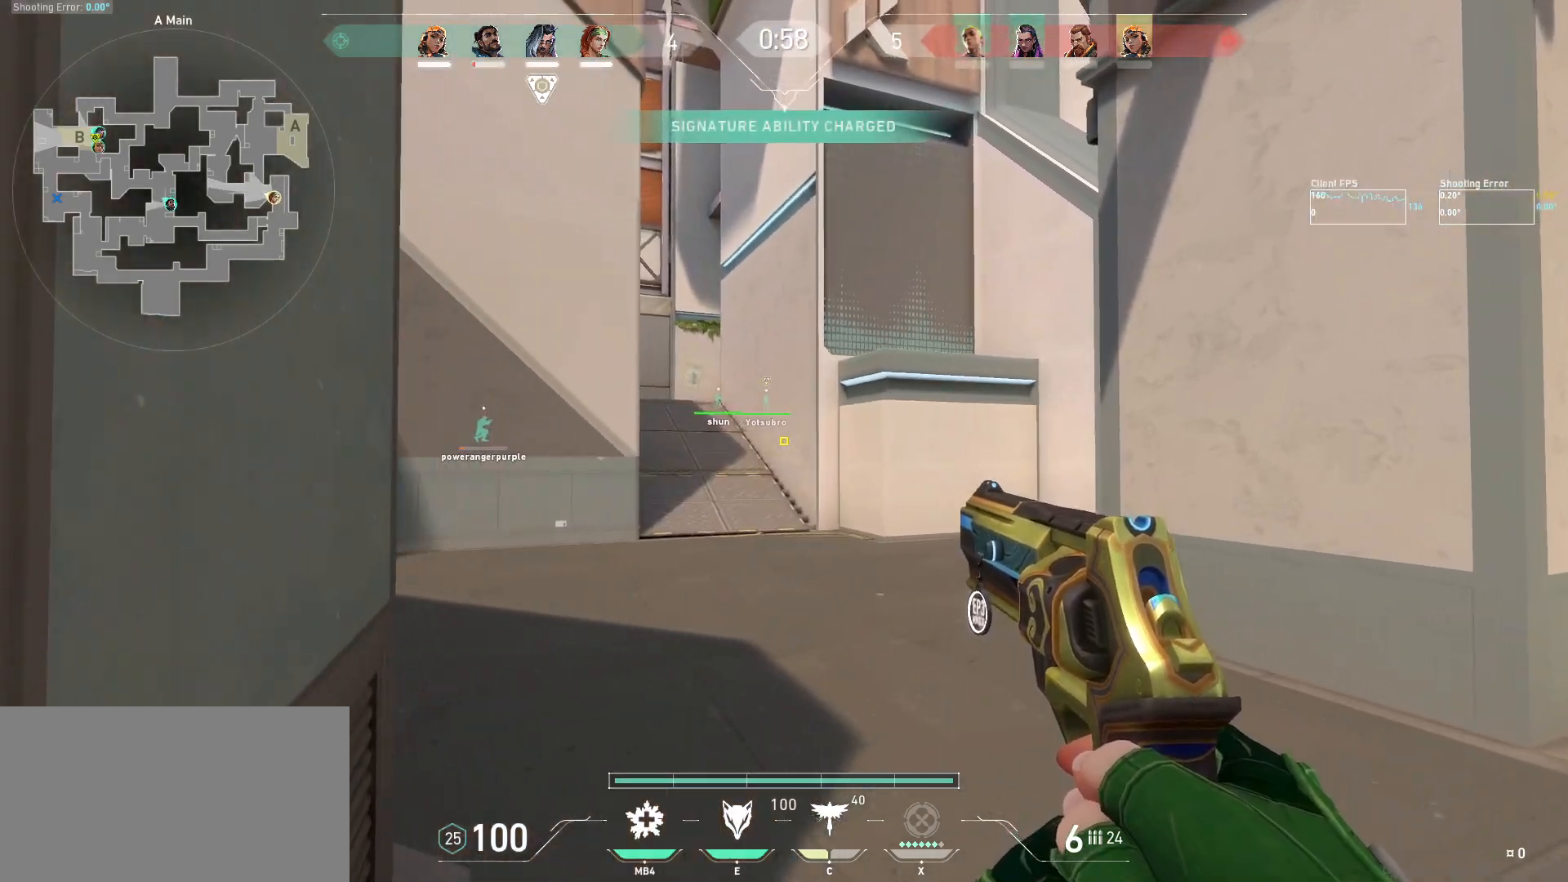
{"keys": ["shift", "w"], "mouse": [], "events": []}
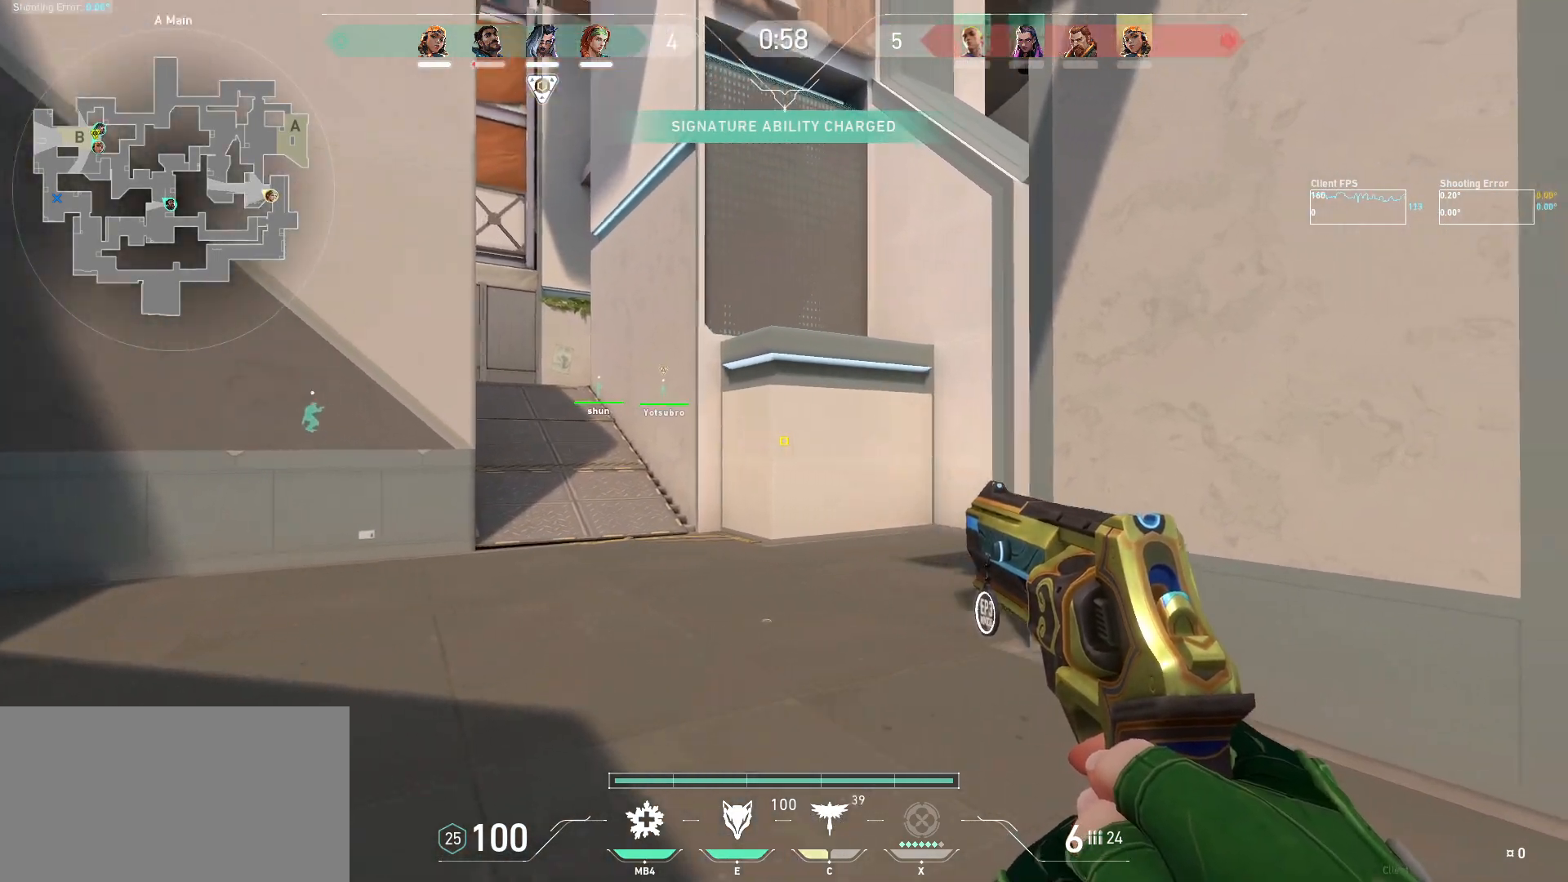
{"keys": ["shift", "w"], "mouse": [], "events": []}
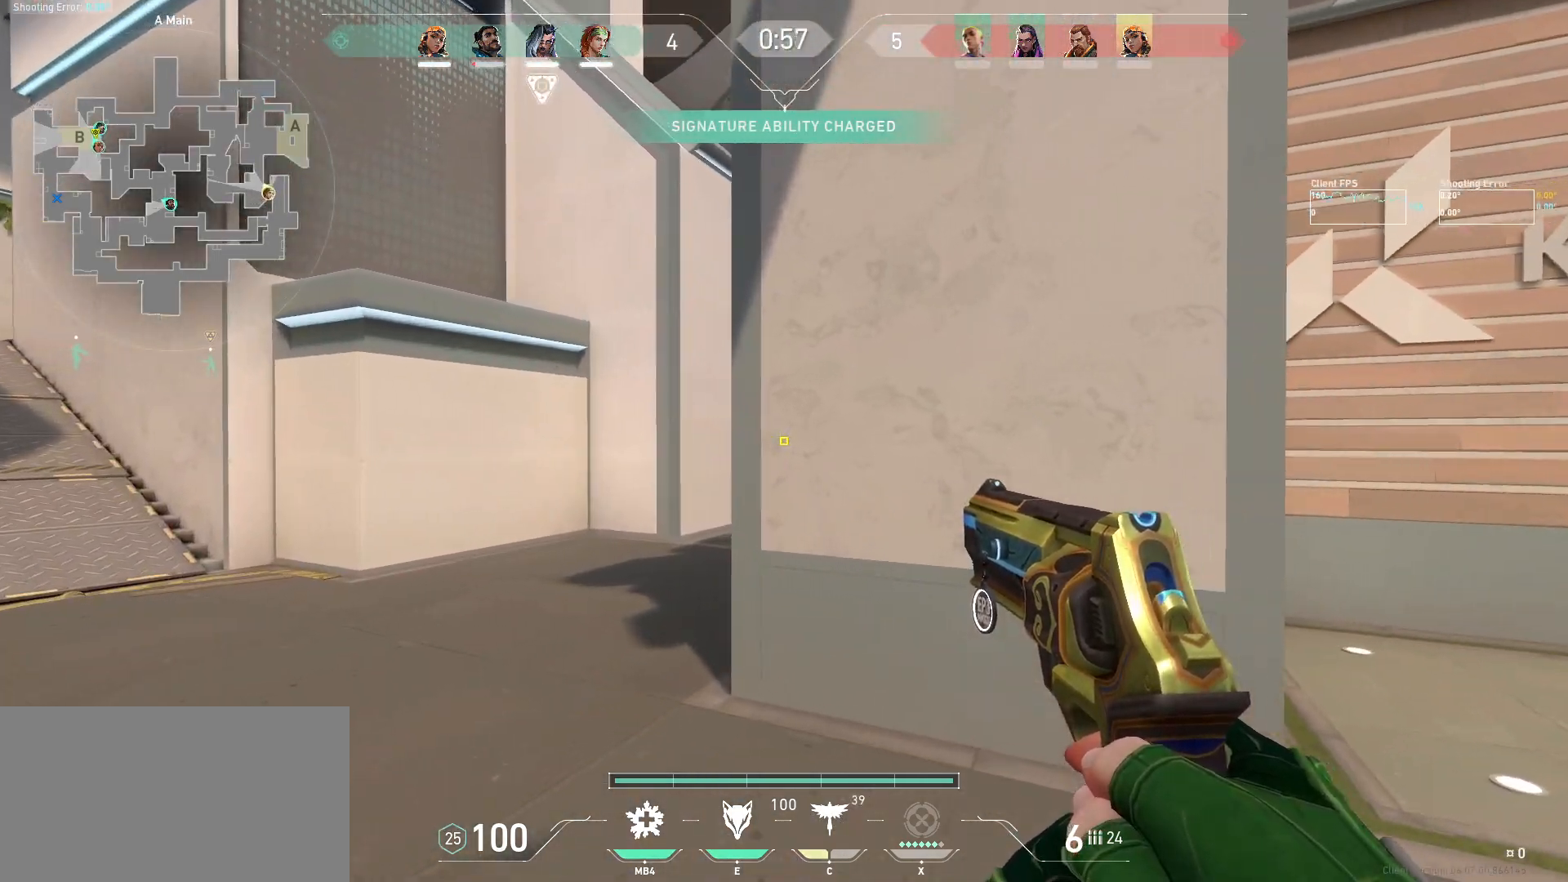
{"keys": ["a"], "mouse": [], "events": [[134, "a", "down"], [234, "a", "up"], [234, "shift", "up"], [234, "w", "up"], [367, "a", "down"]]}
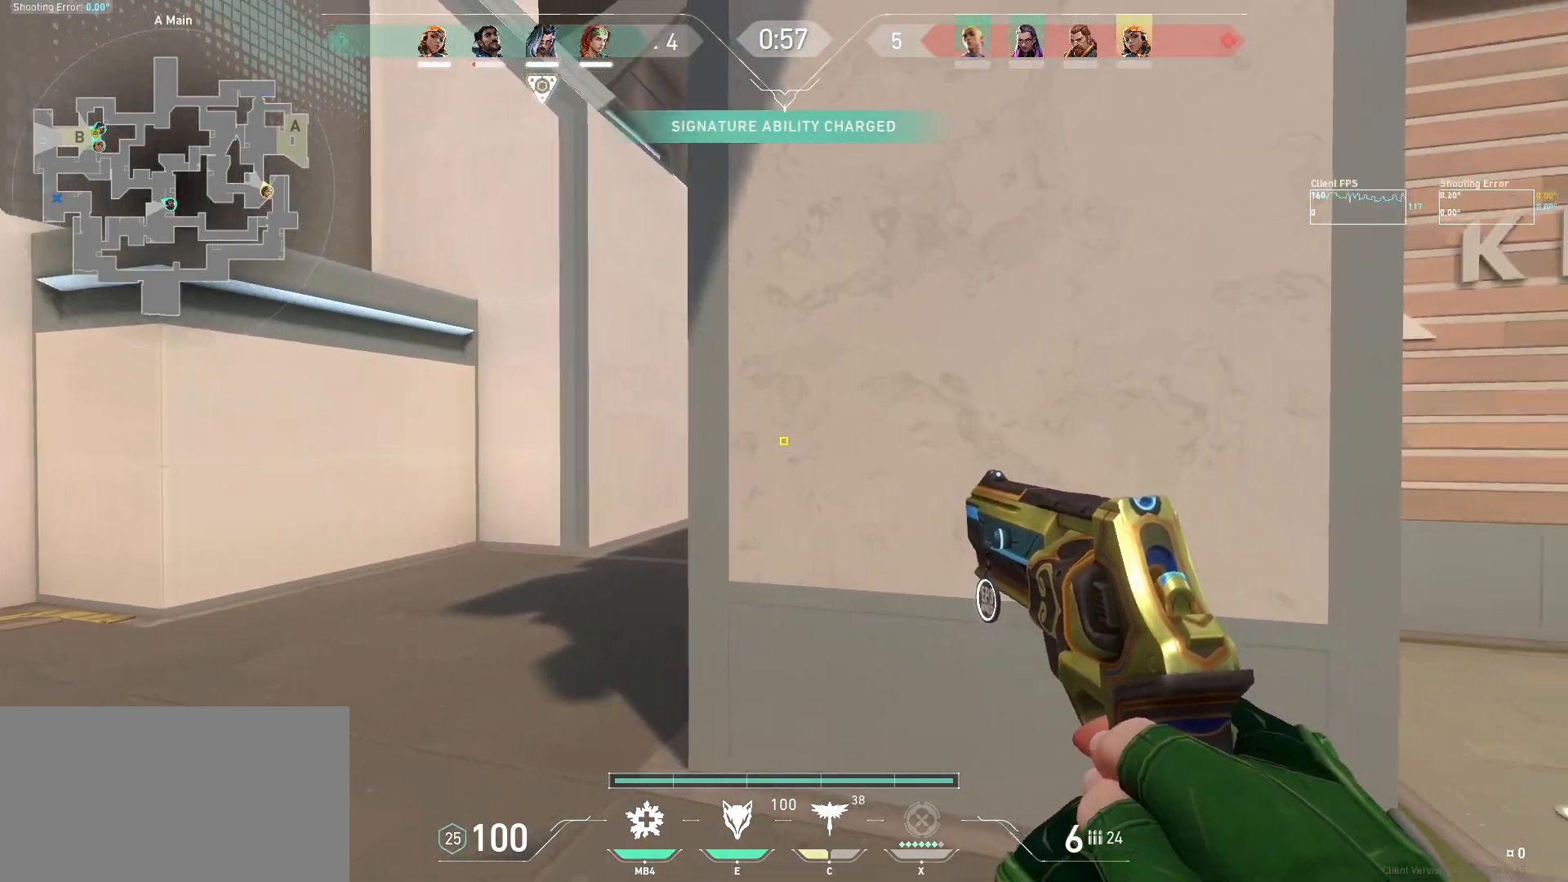
{"keys": ["a", "shift"], "mouse": [], "events": [[67, "shift", "down"]]}
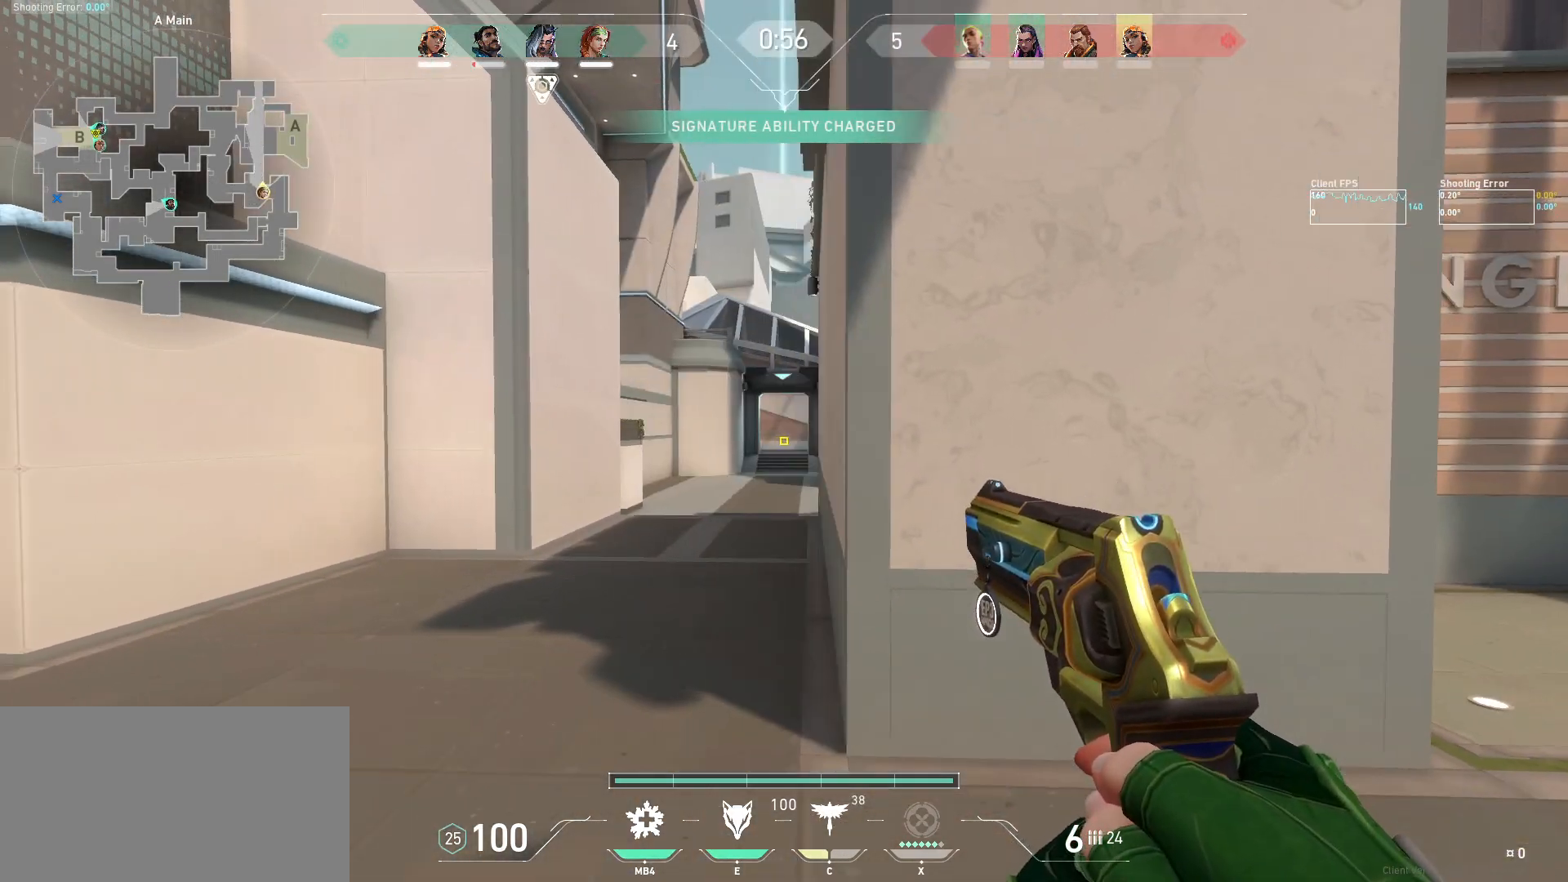
{"keys": ["a", "shift", "w"], "mouse": [], "events": [[67, "w", "down"]]}
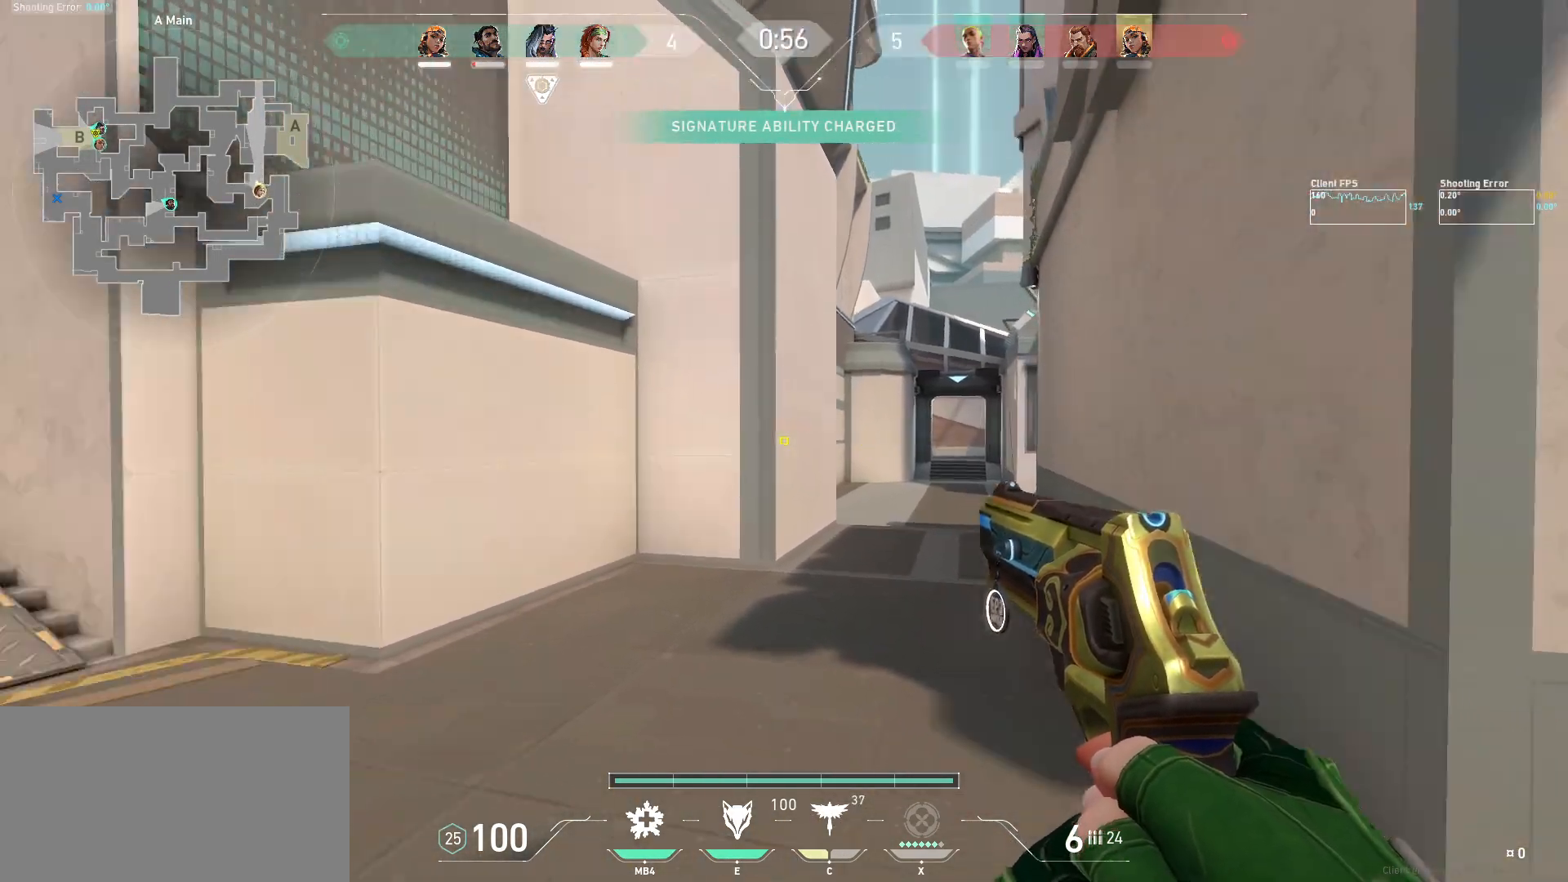
{"keys": ["a", "shift"], "mouse": [], "events": [[134, "a", "up"], [334, "a", "down"], [484, "w", "up"]]}
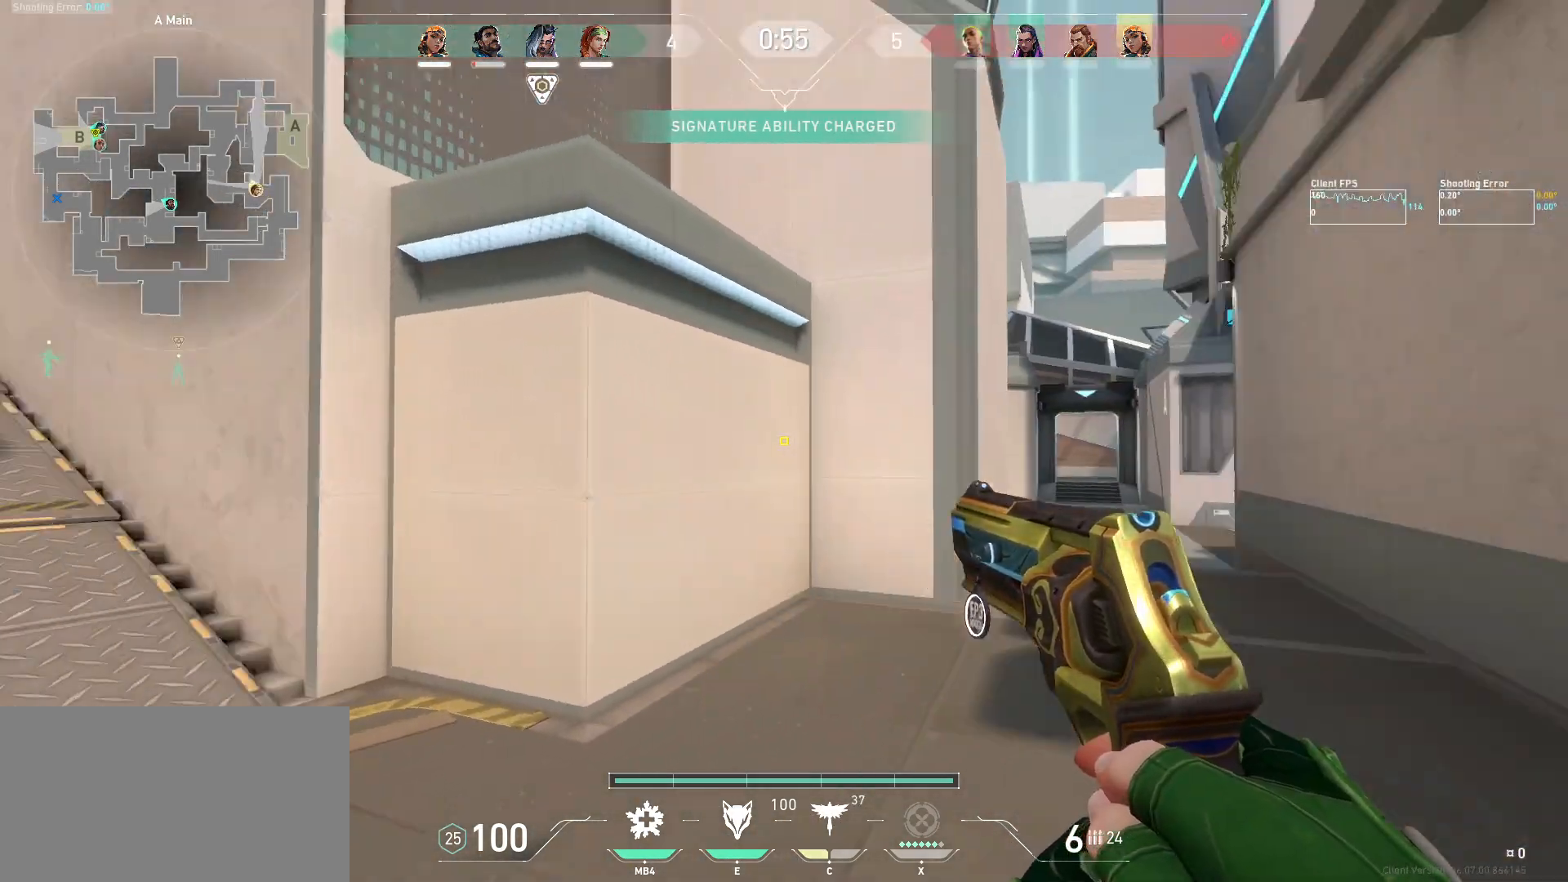
{"keys": ["a", "shift"], "mouse": [], "events": []}
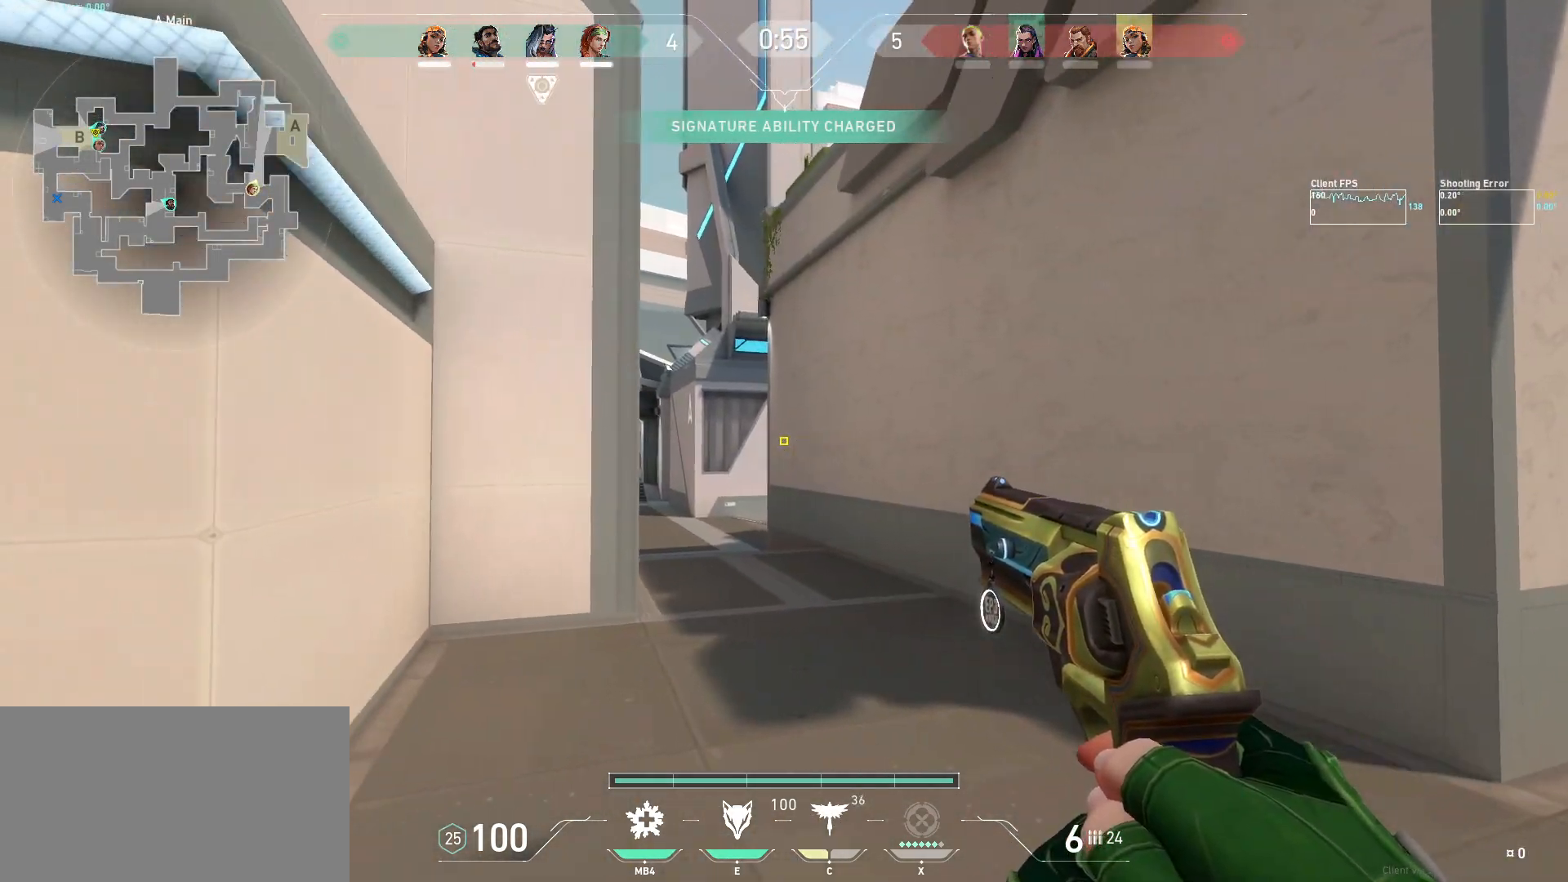
{"keys": ["shift", "w"], "mouse": [], "events": [[84, "w", "down"], [417, "a", "up"]]}
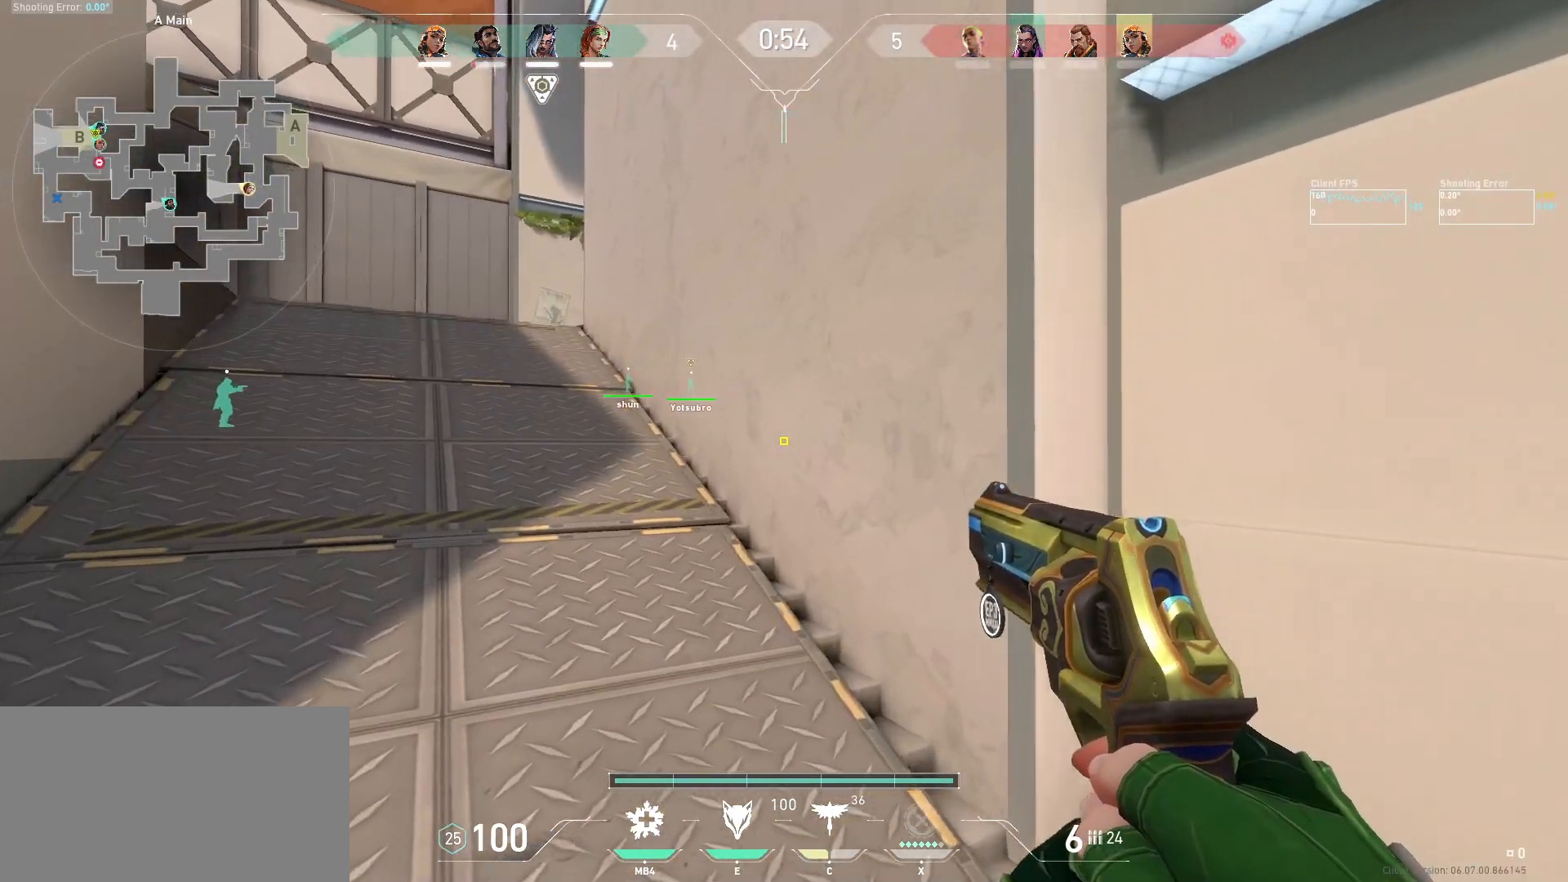
{"keys": ["shift", "w"], "mouse": [], "events": []}
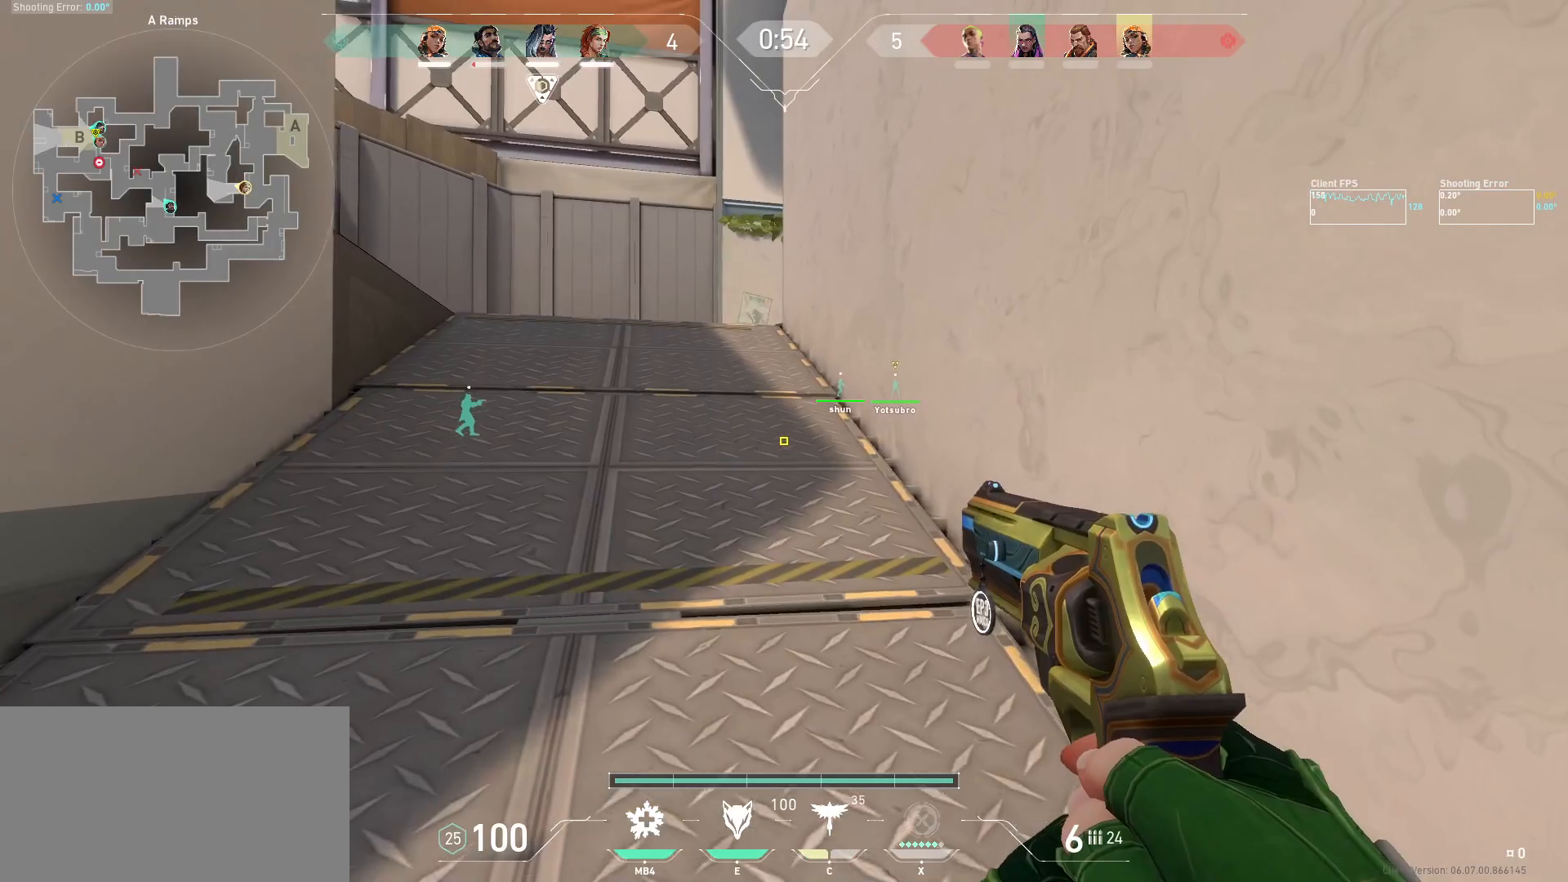
{"keys": ["shift", "w"], "mouse": [], "events": []}
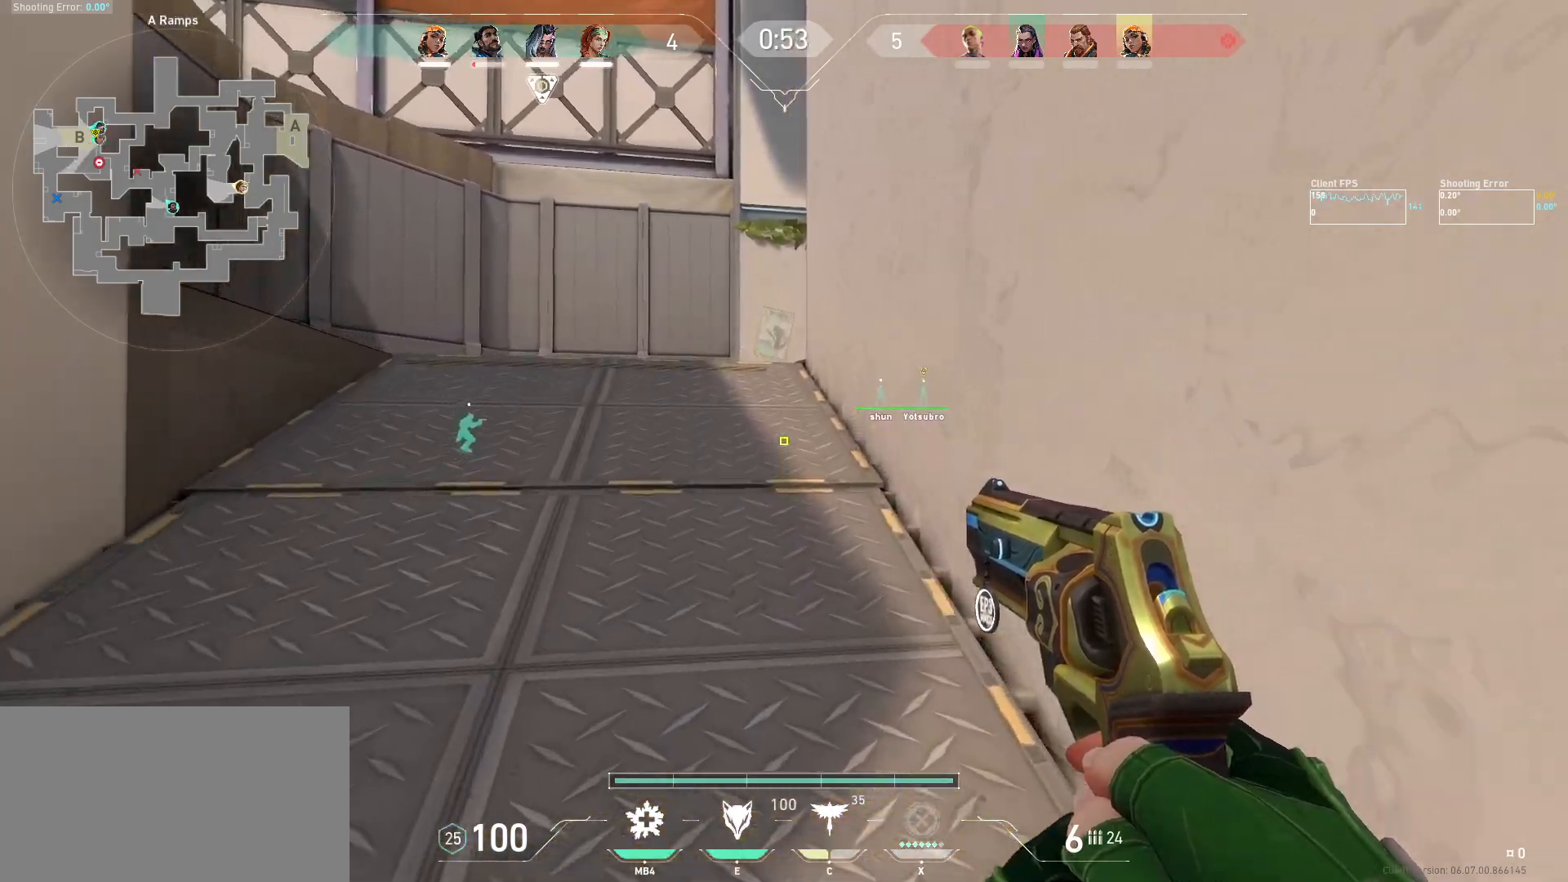
{"keys": ["shift", "w"], "mouse": [], "events": []}
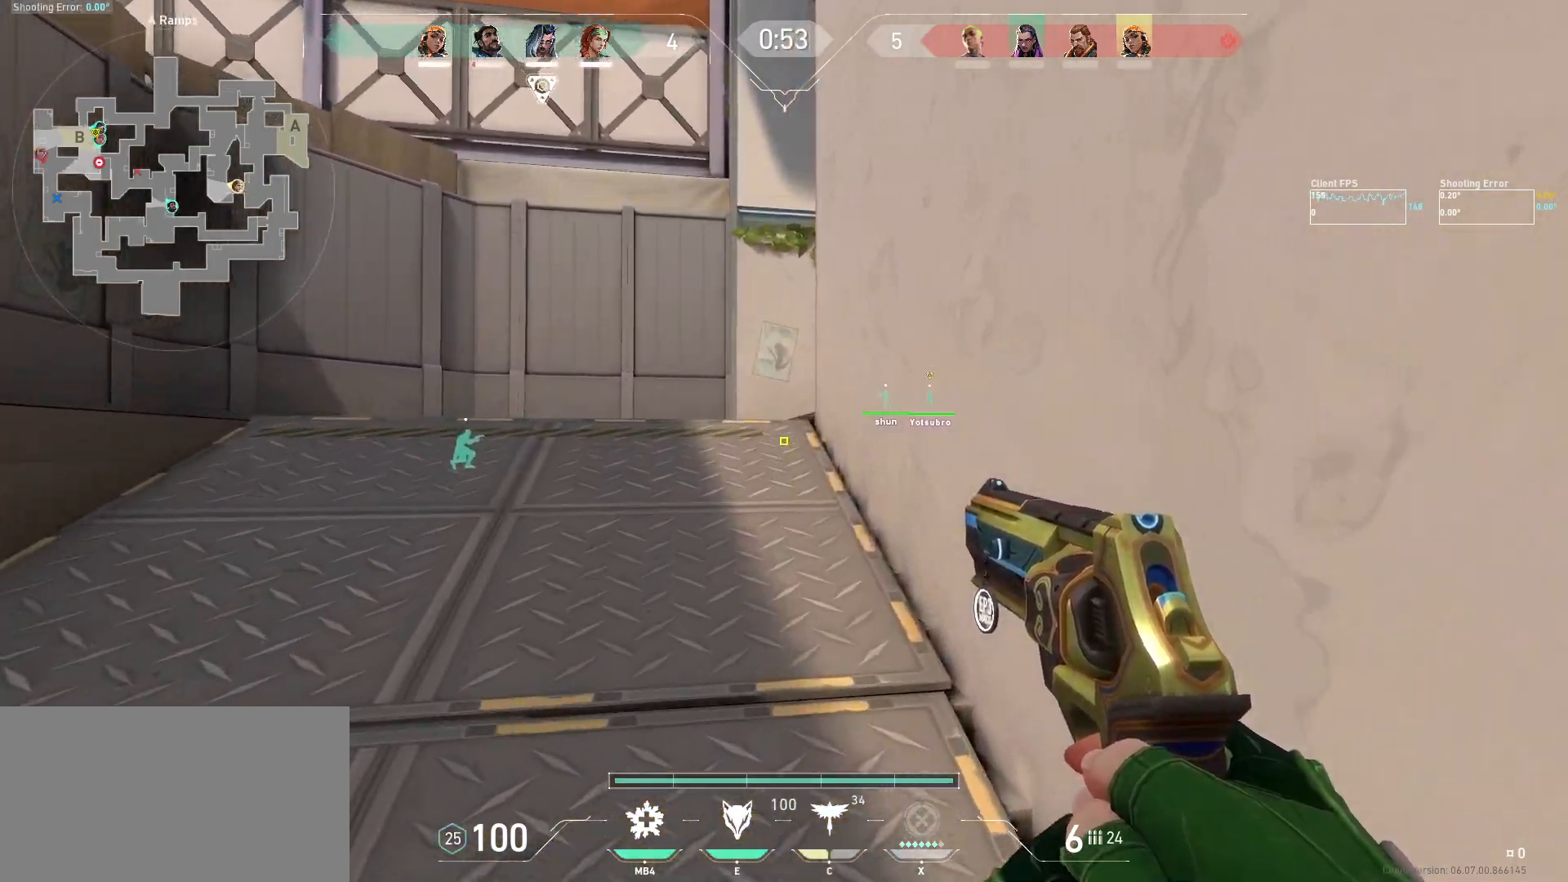
{"keys": ["w"], "mouse": [], "events": [[167, "a", "down"], [400, "shift", "up"], [484, "a", "up"]]}